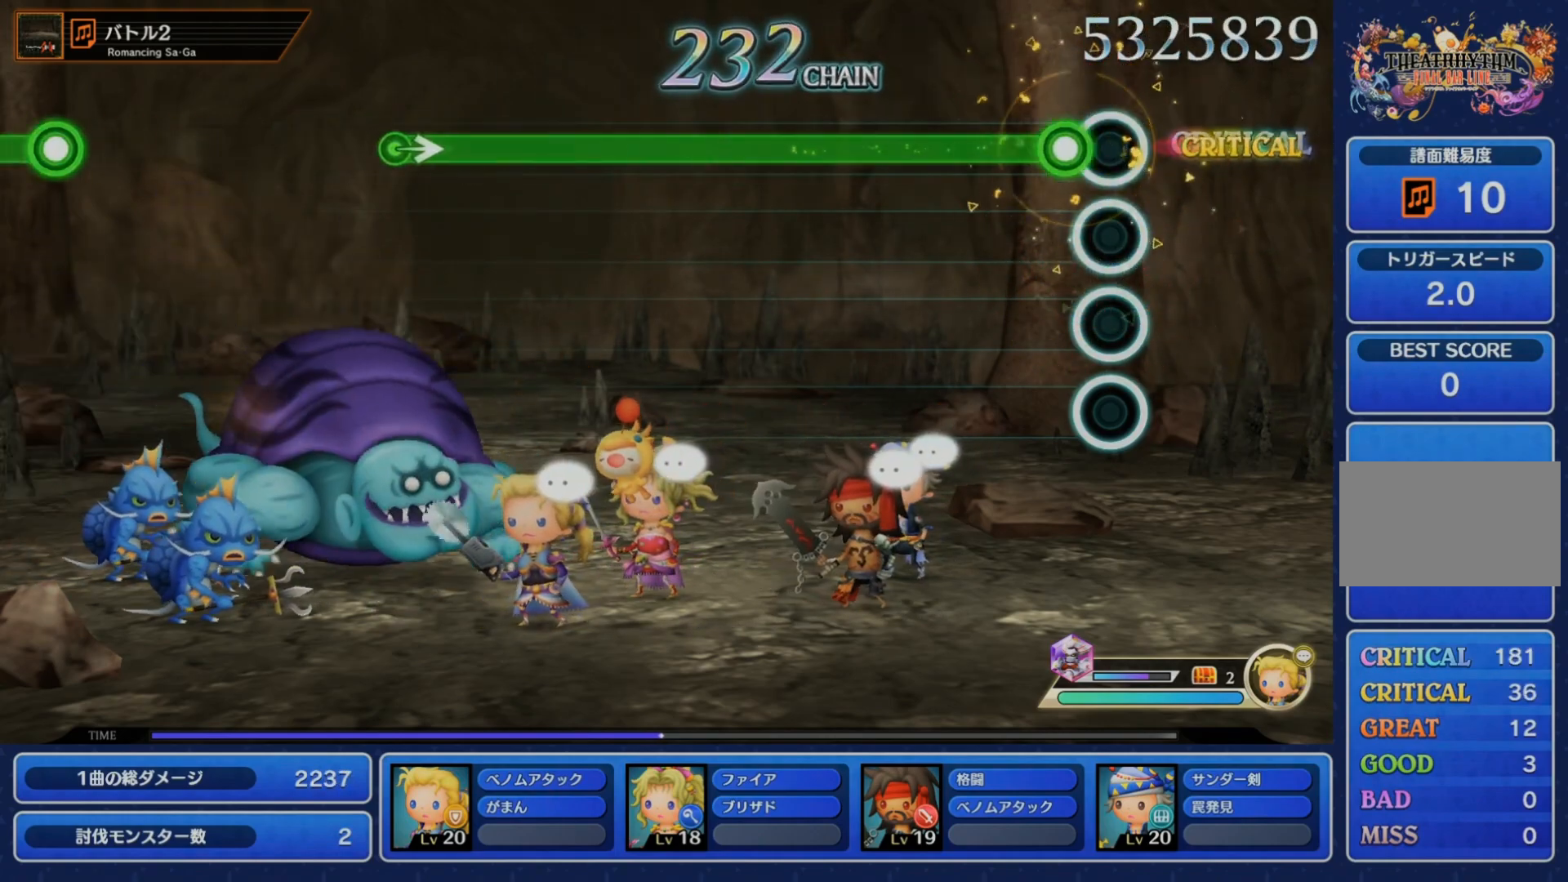
Gameplay with a controller (PlayStation layout); each line is a JSON object with the inputs held at the frame after it (dt_ms = milliseconds from this image to that frame). "events" lists button and stick changes between this image and that frame as [ms after this image, input, new state], when the widget could be followed in between. Not read: L3 R3.
{"dt_ms": 500, "buttons": ["CROSS"], "left_stick": "center", "right_stick": "center", "events": [[50, "CROSS", "down"]]}
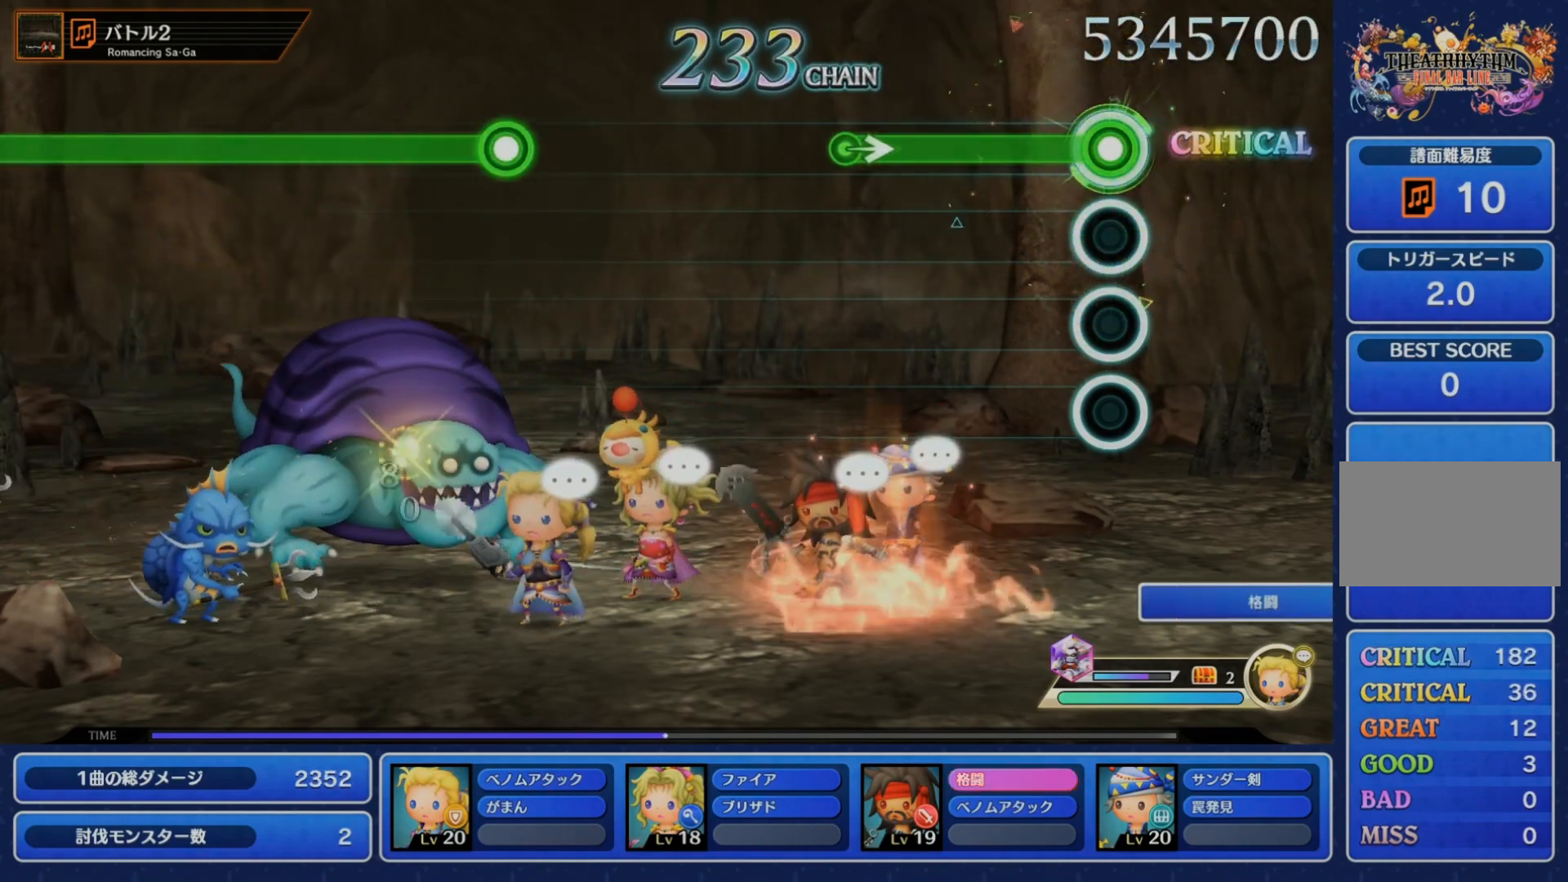
{"dt_ms": 500, "buttons": [], "left_stick": "center", "right_stick": "center", "events": [[283, "left_stick", "right"], [317, "CROSS", "up"], [383, "left_stick", "center"]]}
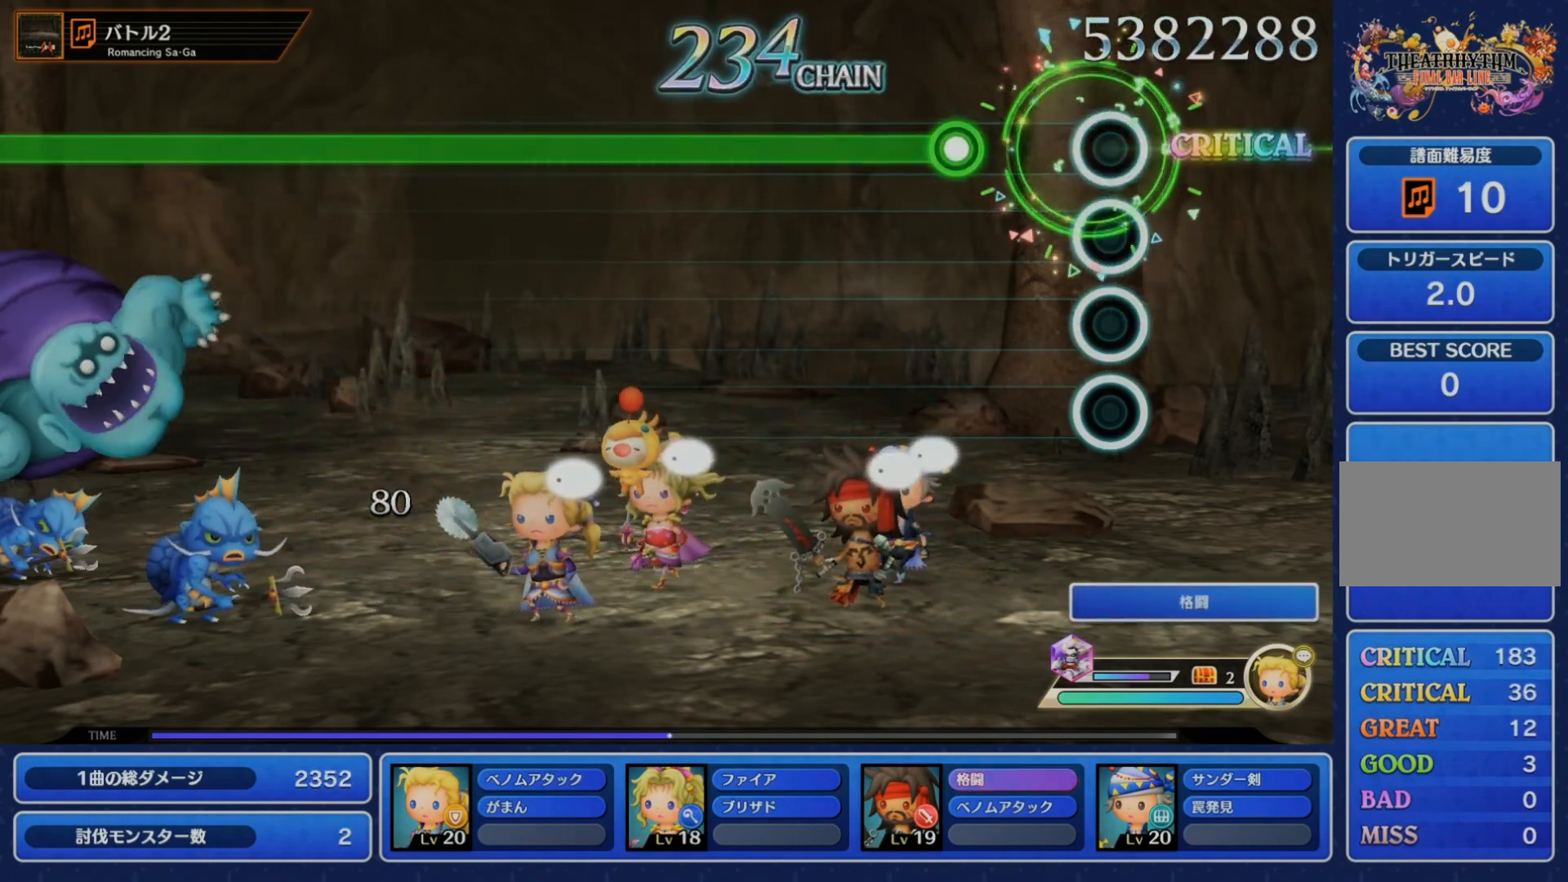
{"dt_ms": 500, "buttons": ["CROSS"], "left_stick": "center", "right_stick": "center", "events": [[183, "CROSS", "down"]]}
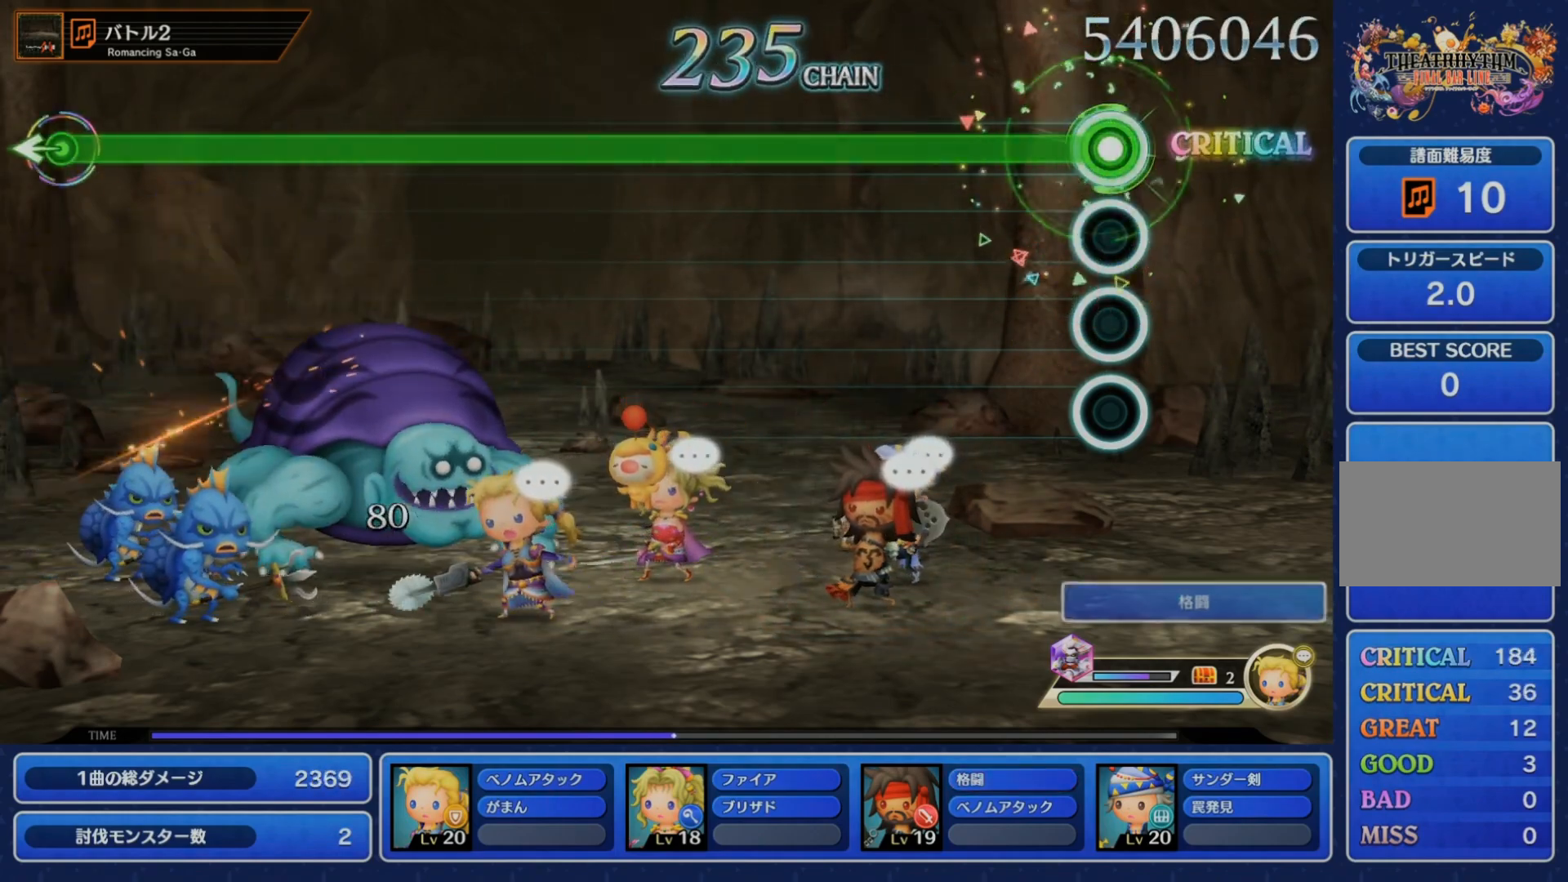
{"dt_ms": 500, "buttons": ["CROSS"], "left_stick": "center", "right_stick": "center", "events": []}
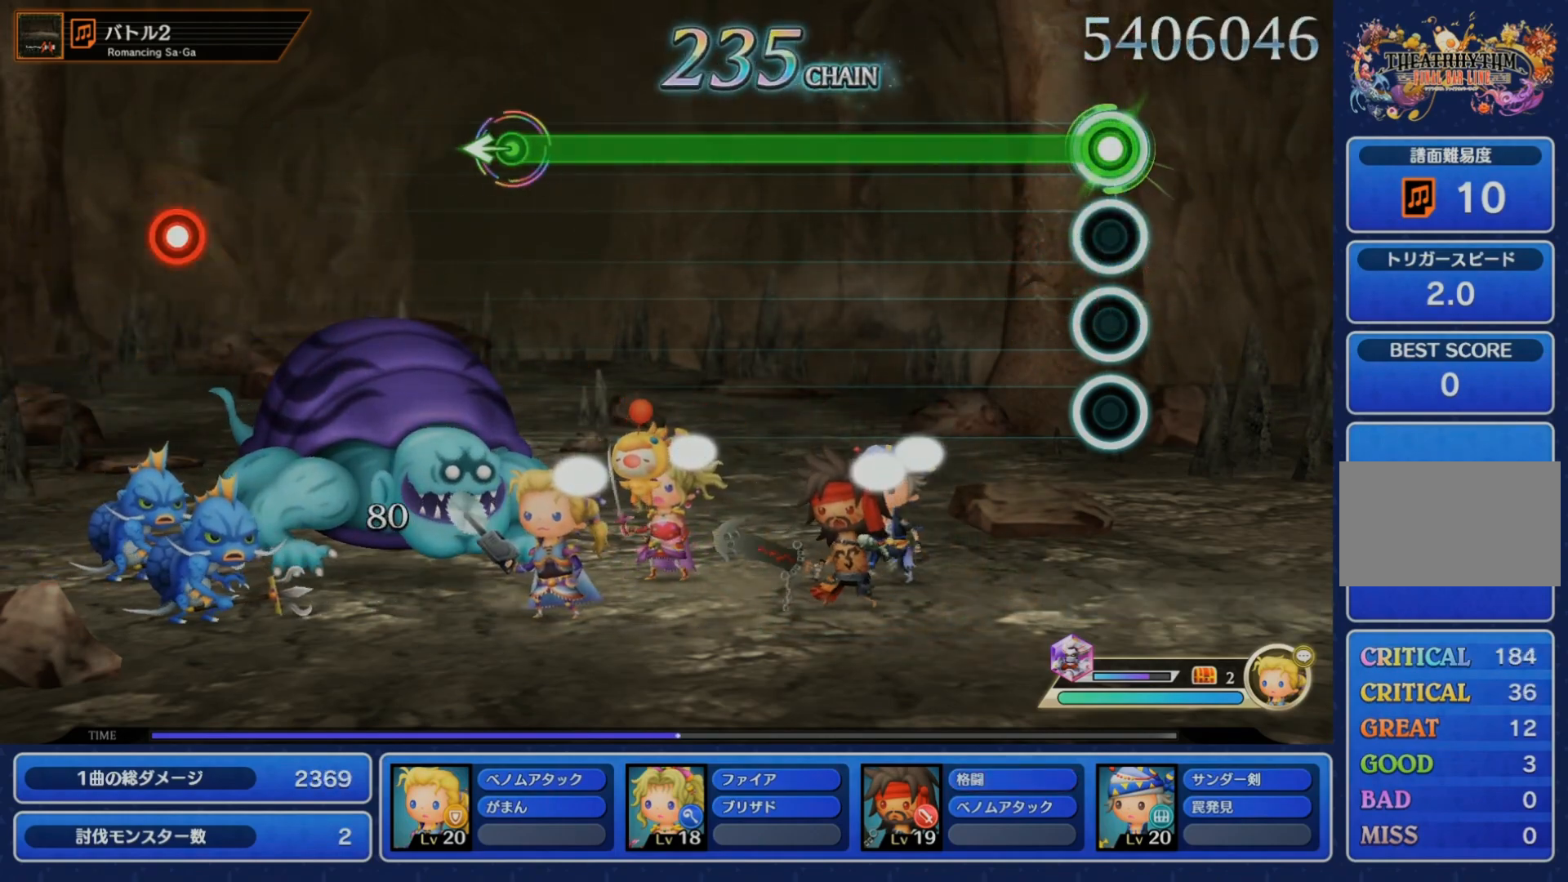
{"dt_ms": 500, "buttons": ["CROSS"], "left_stick": "center", "right_stick": "center", "events": []}
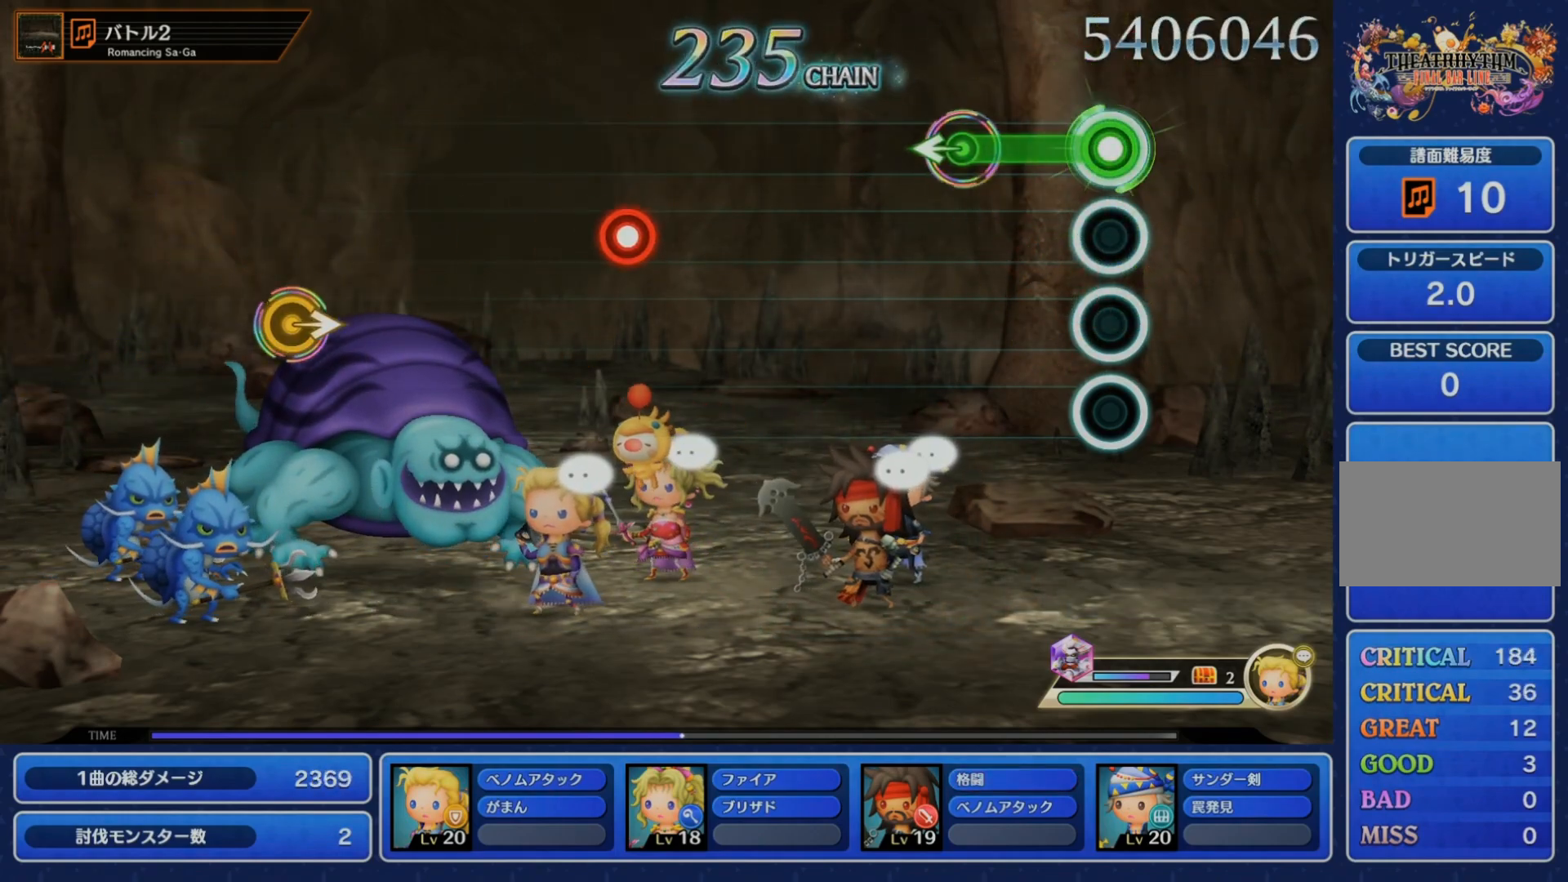
{"dt_ms": 500, "buttons": [], "left_stick": "center", "right_stick": "center", "events": [[183, "left_stick", "left"], [217, "CROSS", "up"], [300, "left_stick", "center"]]}
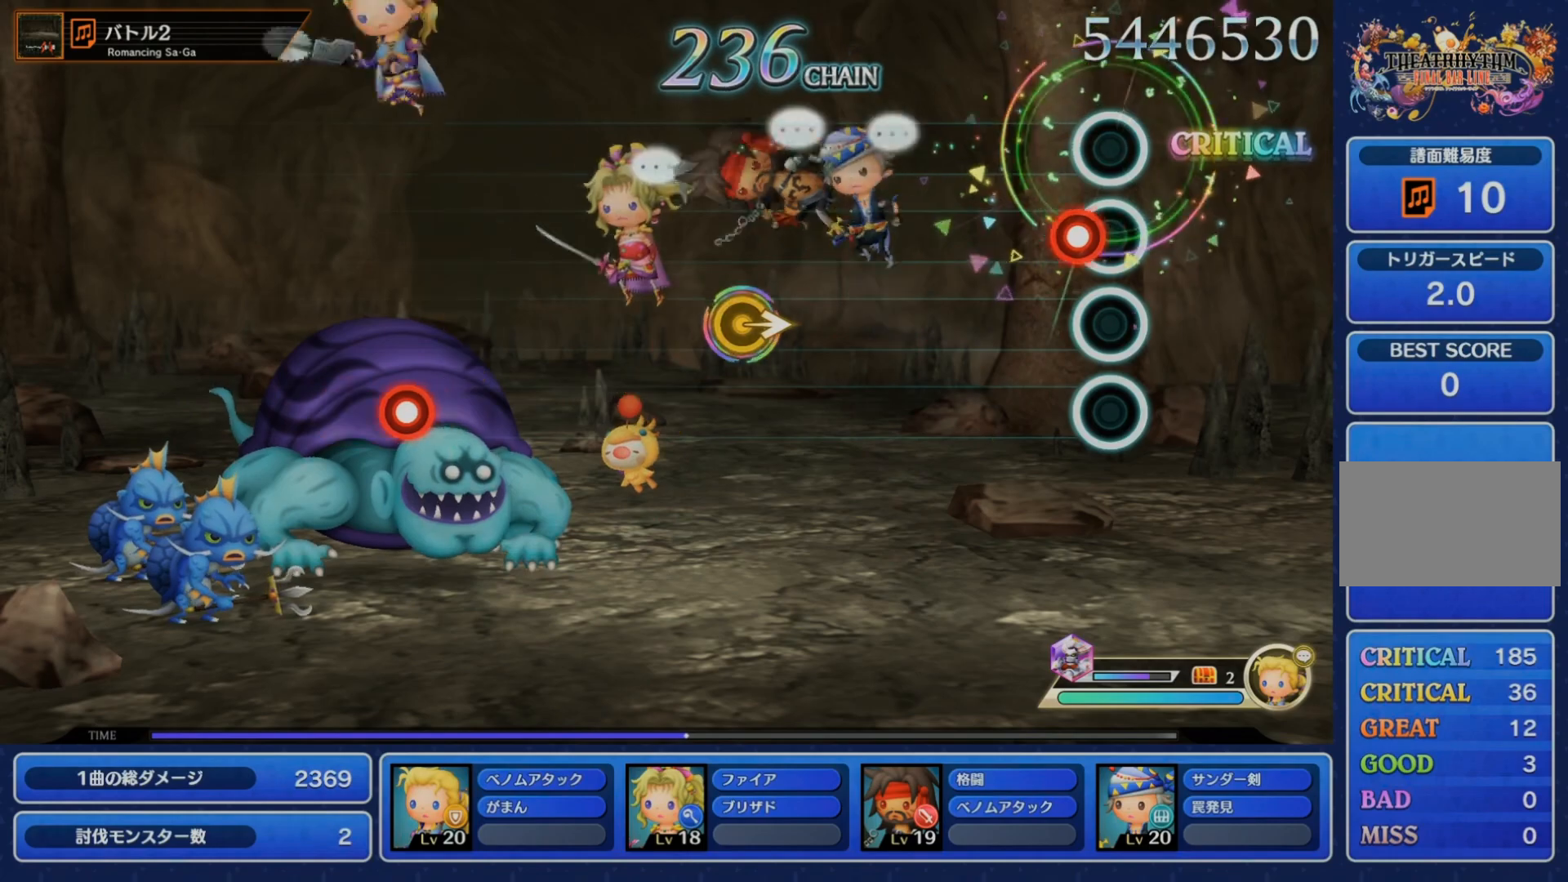
{"dt_ms": 500, "buttons": [], "left_stick": "right", "right_stick": "center", "events": [[50, "CROSS", "down"], [200, "CROSS", "up"], [433, "left_stick", "right"]]}
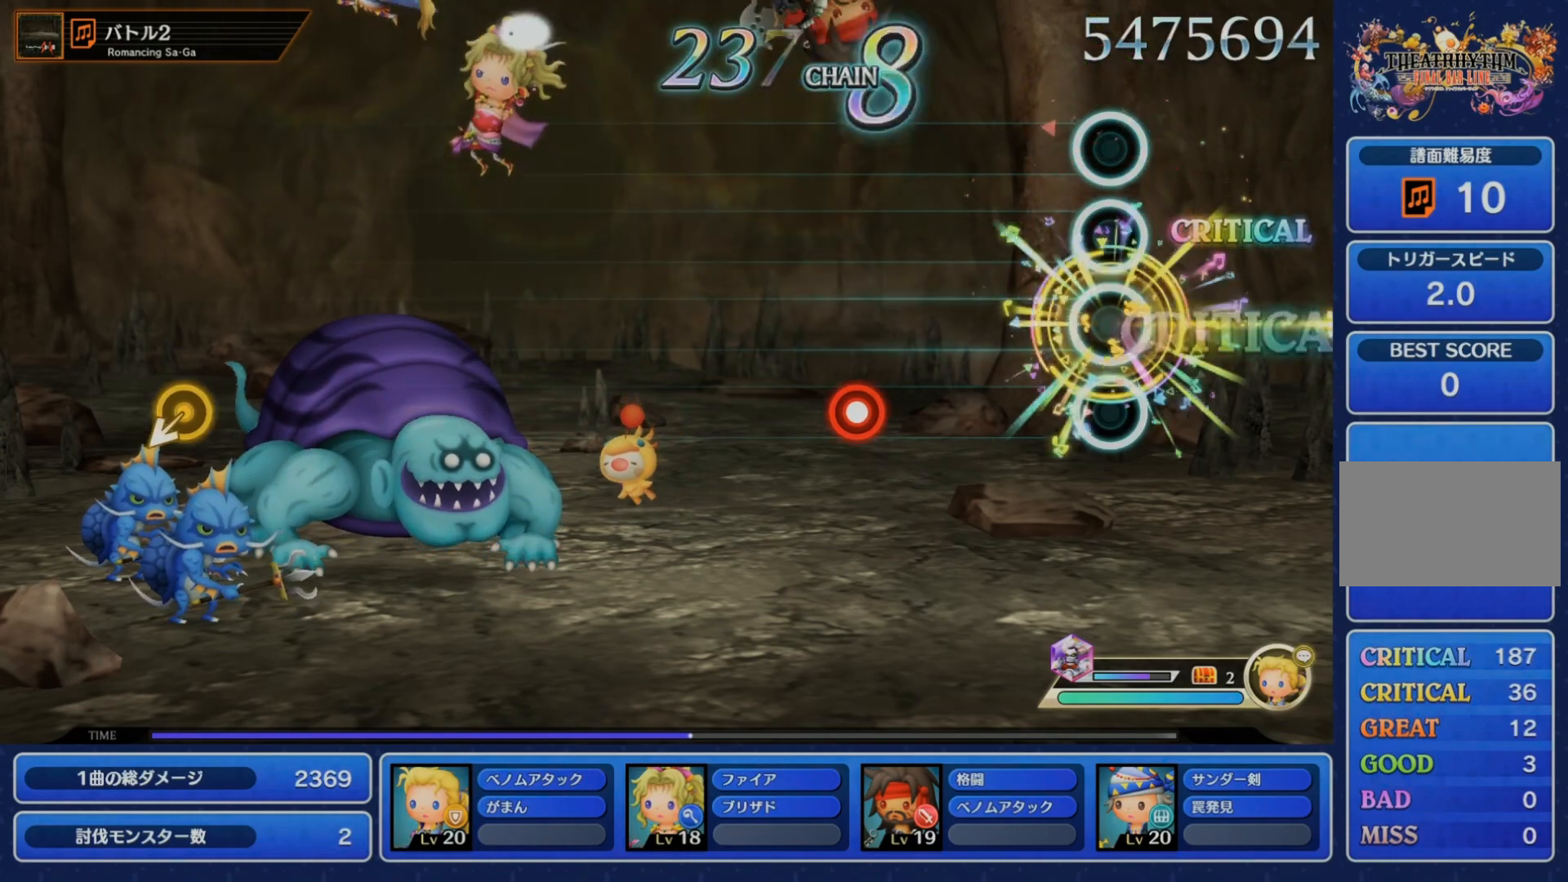
{"dt_ms": 500, "buttons": [], "left_stick": "center", "right_stick": "center", "events": [[17, "left_stick", "center"], [317, "CROSS", "down"], [433, "CROSS", "up"]]}
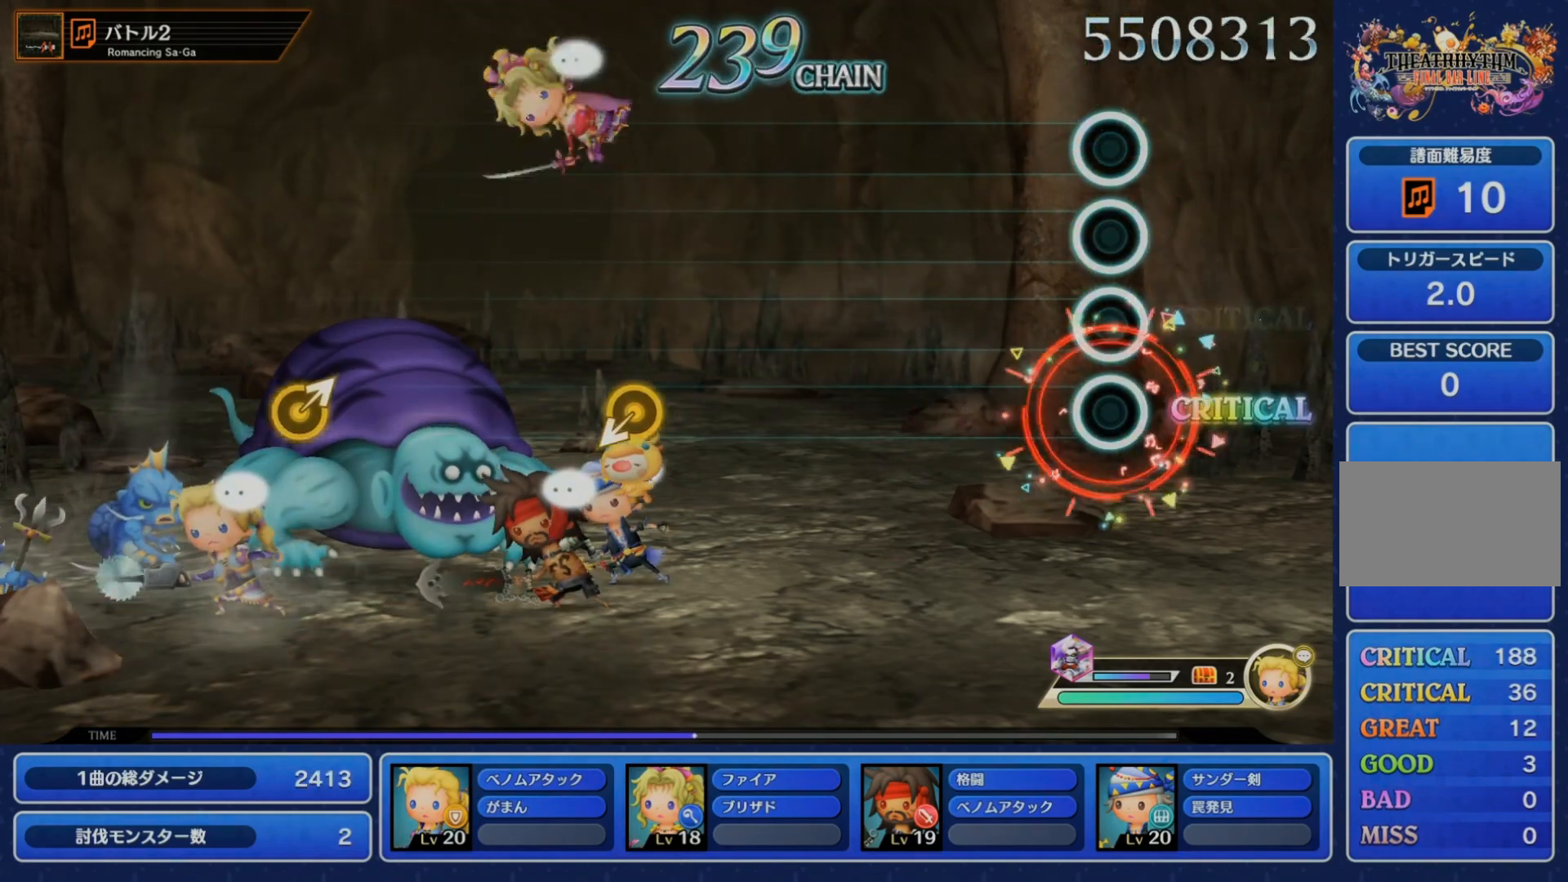
{"dt_ms": 500, "buttons": [], "left_stick": "center", "right_stick": "center", "events": []}
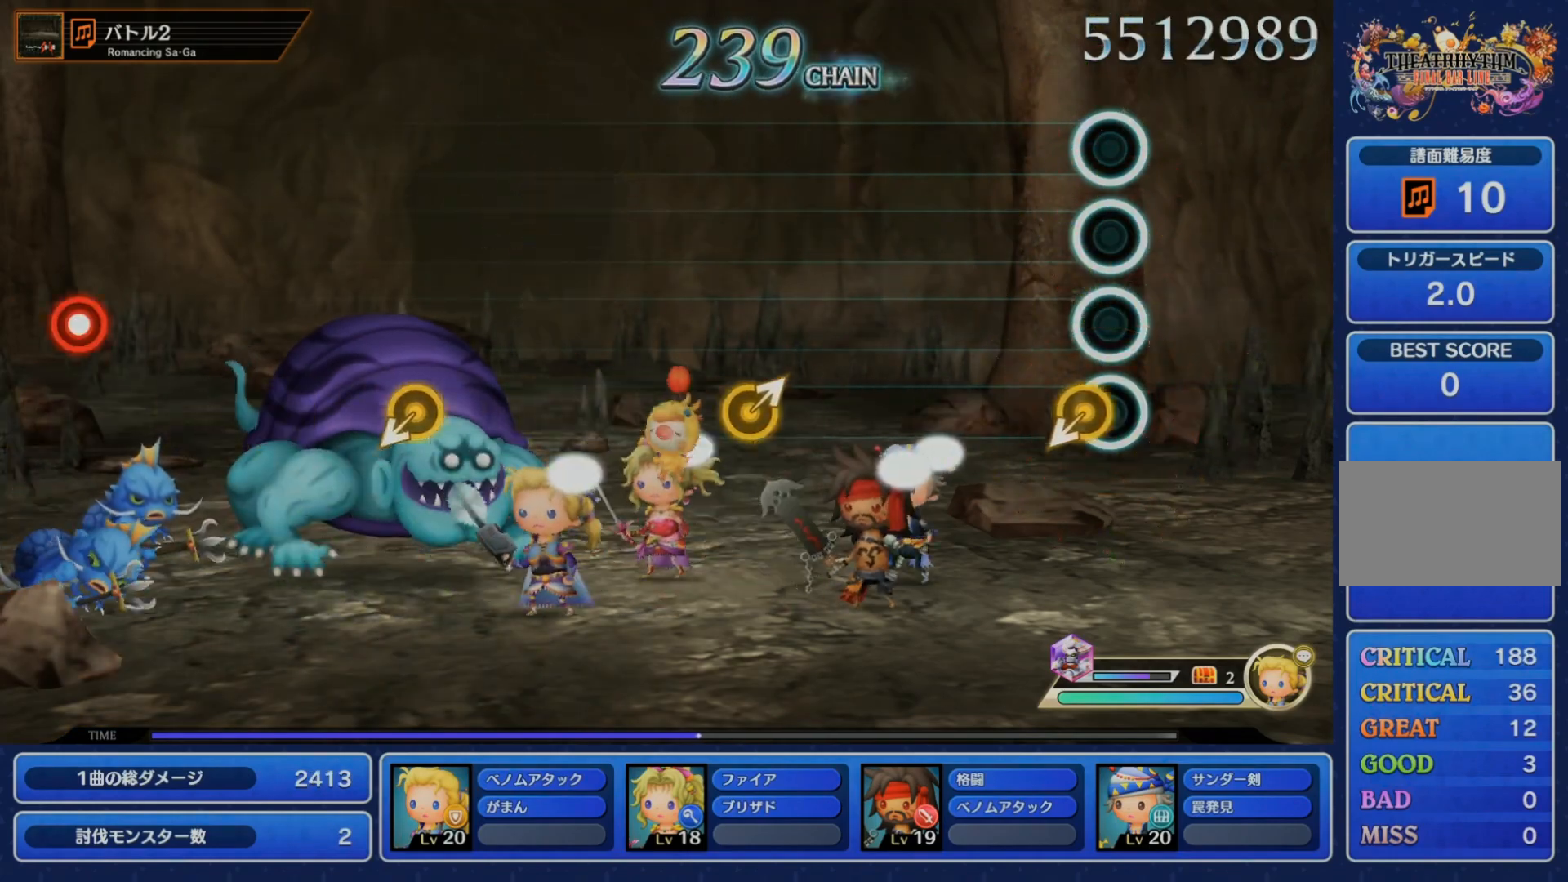
{"dt_ms": 500, "buttons": [], "left_stick": "center", "right_stick": "up-right"}
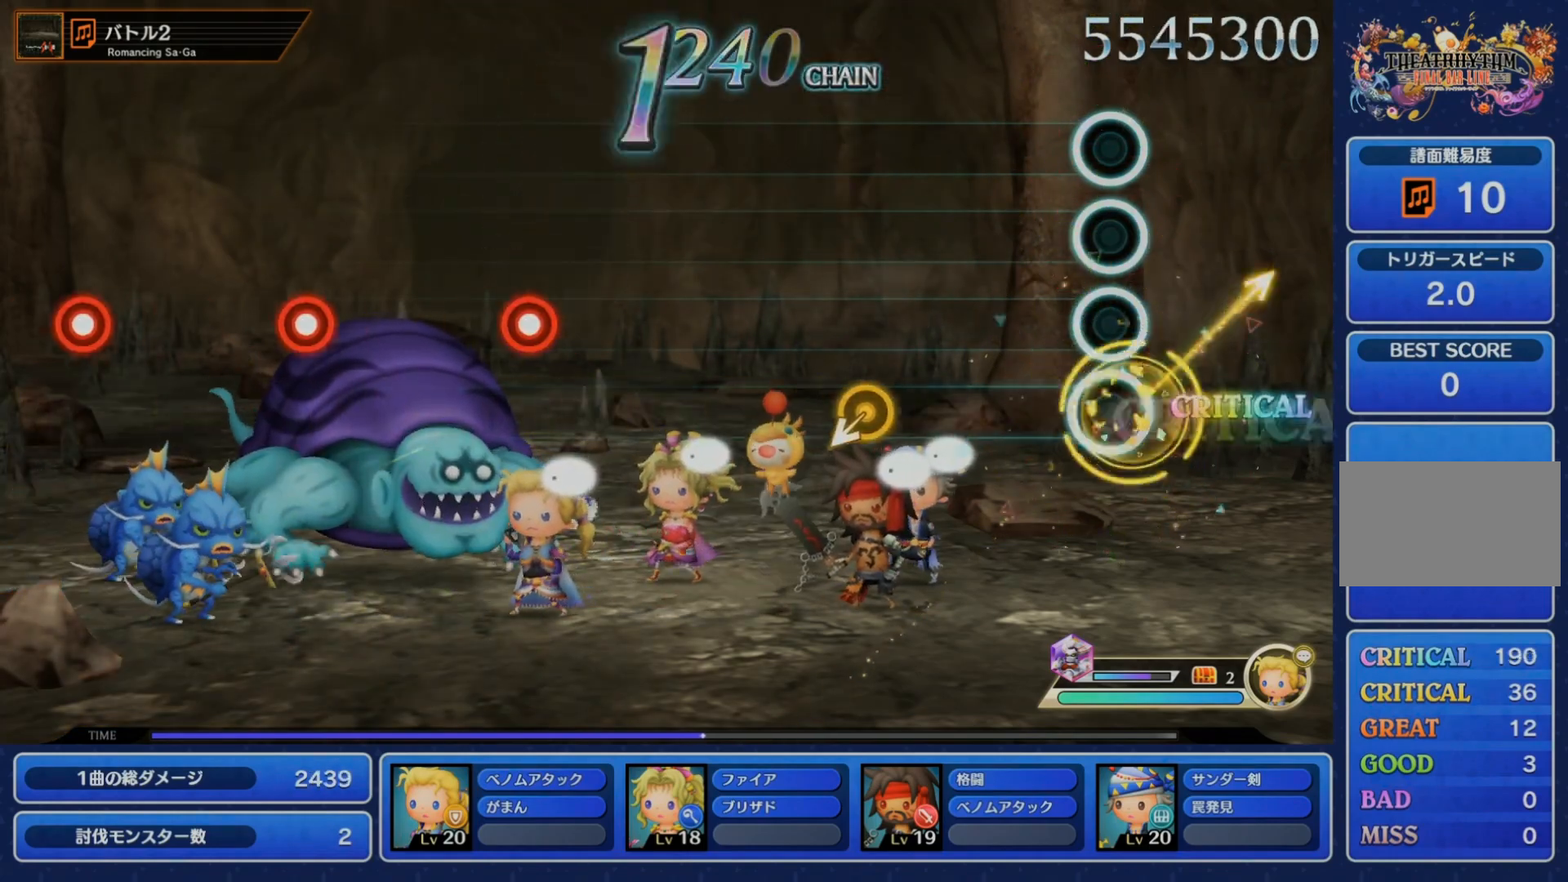
{"dt_ms": 500, "buttons": [], "left_stick": "center", "right_stick": "center", "events": [[83, "right_stick", "center"]]}
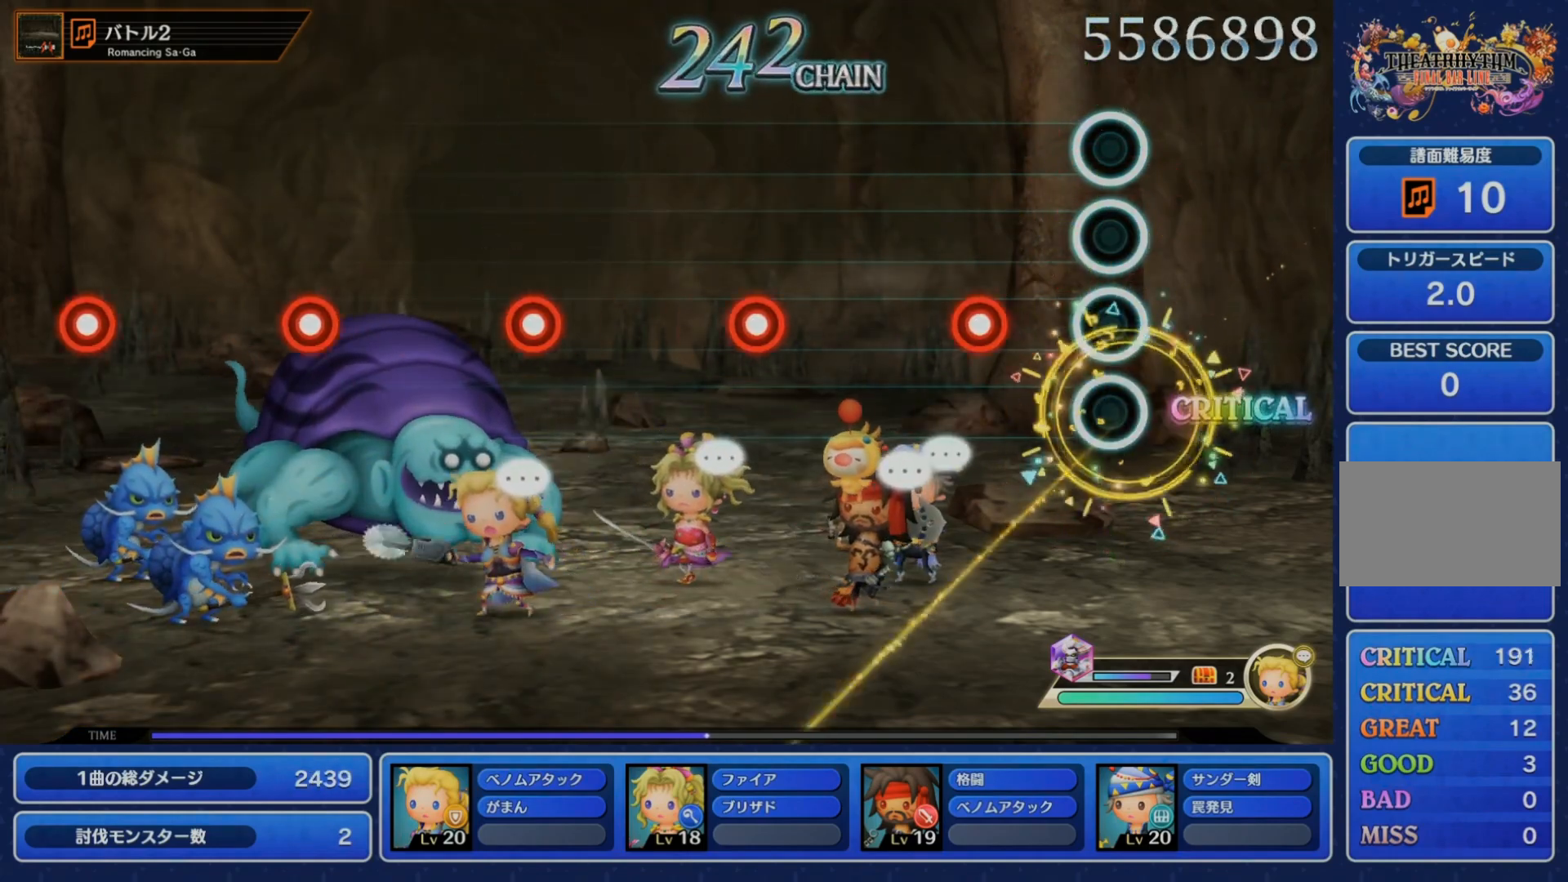
{"dt_ms": 500, "buttons": ["DPAD_DOWN"], "left_stick": "center", "right_stick": "center", "events": [[167, "CROSS", "down"], [317, "CROSS", "up"], [417, "DPAD_DOWN", "down"]]}
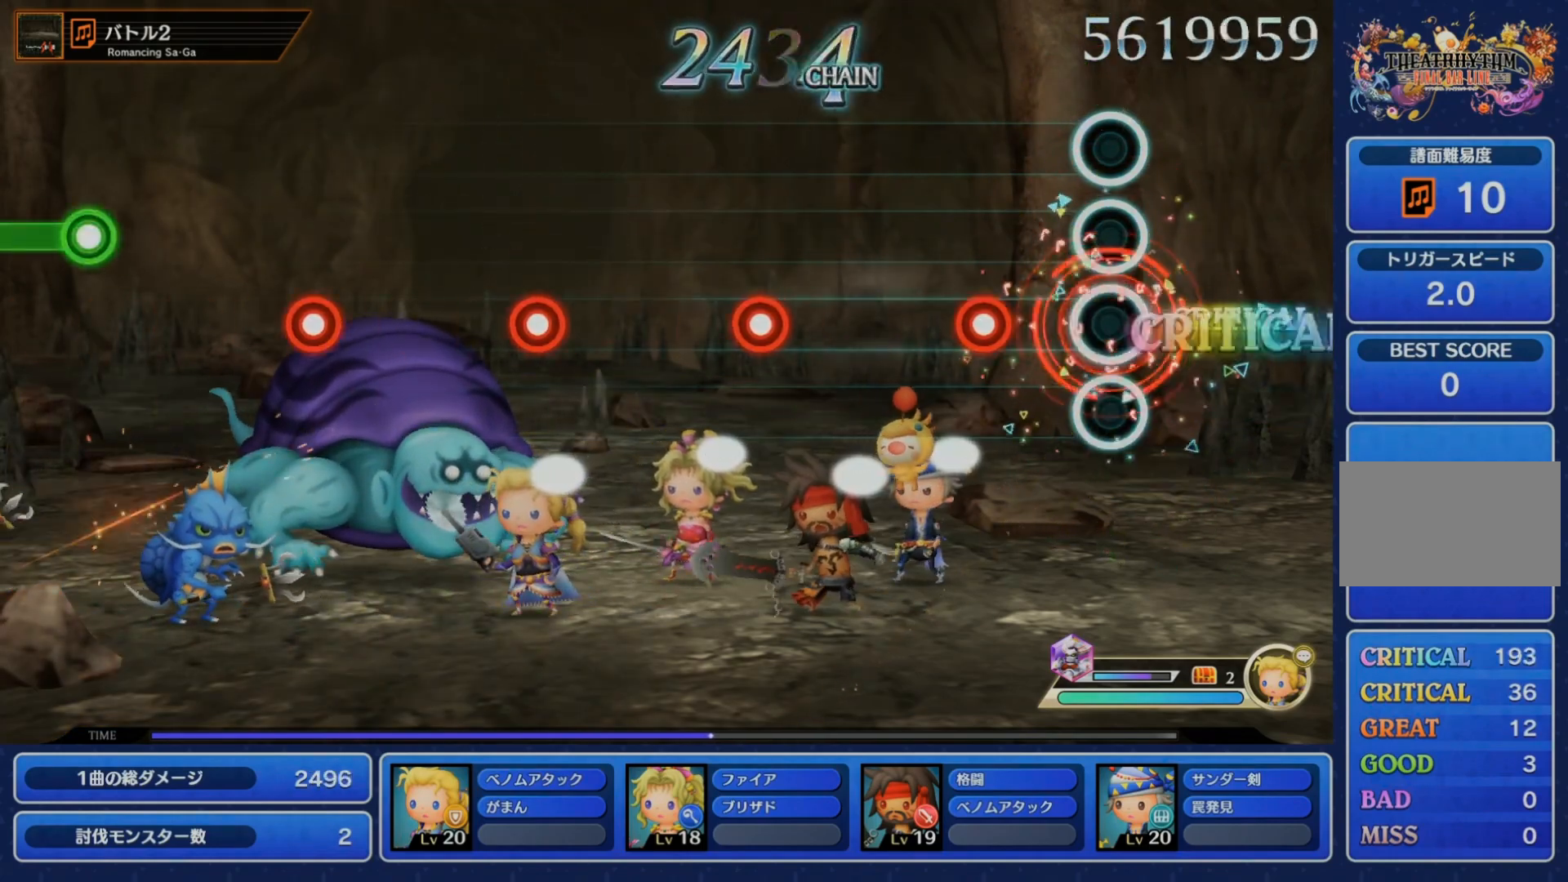
{"dt_ms": 500, "buttons": ["DPAD_DOWN"], "left_stick": "center", "right_stick": "center", "events": [[17, "DPAD_DOWN", "up"], [183, "CROSS", "down"], [333, "CROSS", "up"], [417, "DPAD_DOWN", "down"]]}
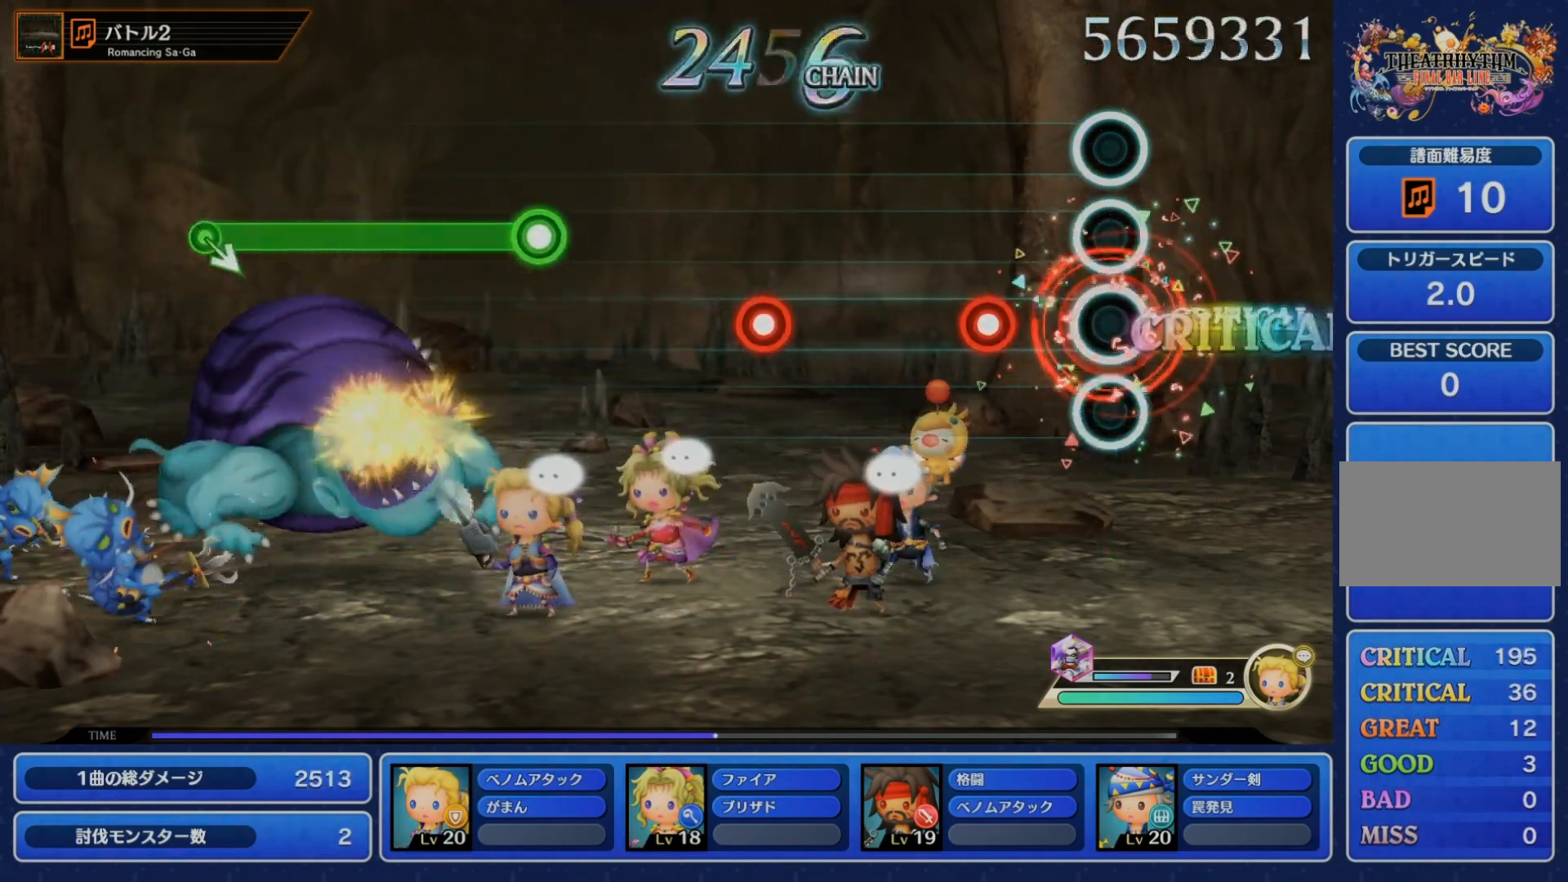
{"dt_ms": 500, "buttons": [], "left_stick": "center", "right_stick": "center", "events": [[33, "DPAD_DOWN", "up"], [117, "CROSS", "down"], [267, "CROSS", "up"], [383, "DPAD_DOWN", "down"], [467, "DPAD_DOWN", "up"]]}
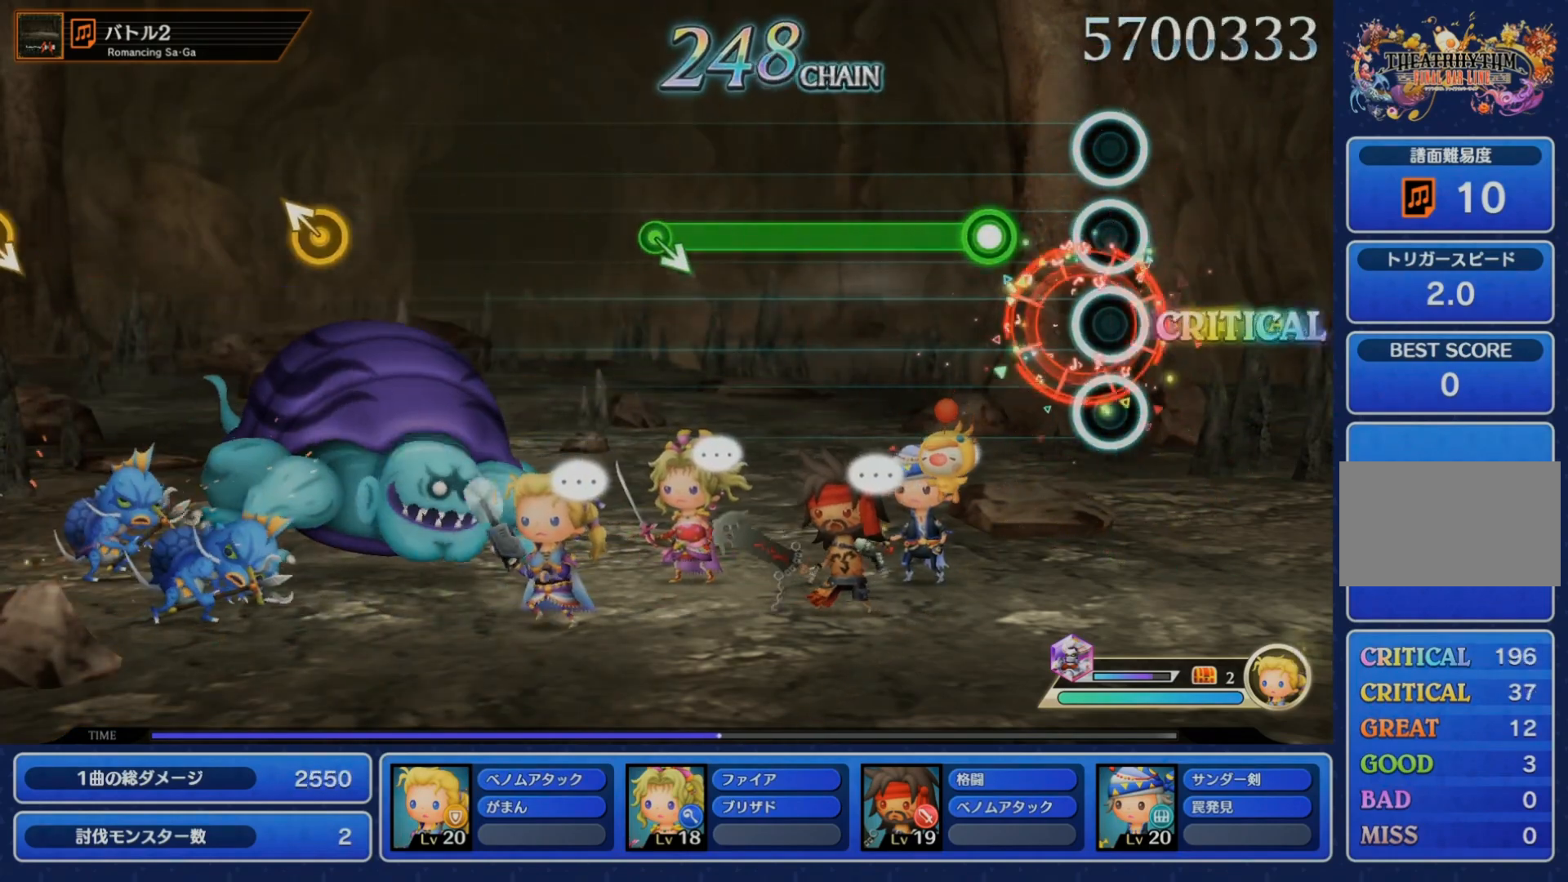
{"dt_ms": 500, "buttons": ["CROSS"], "left_stick": "center", "right_stick": "center", "events": [[117, "CROSS", "down"]]}
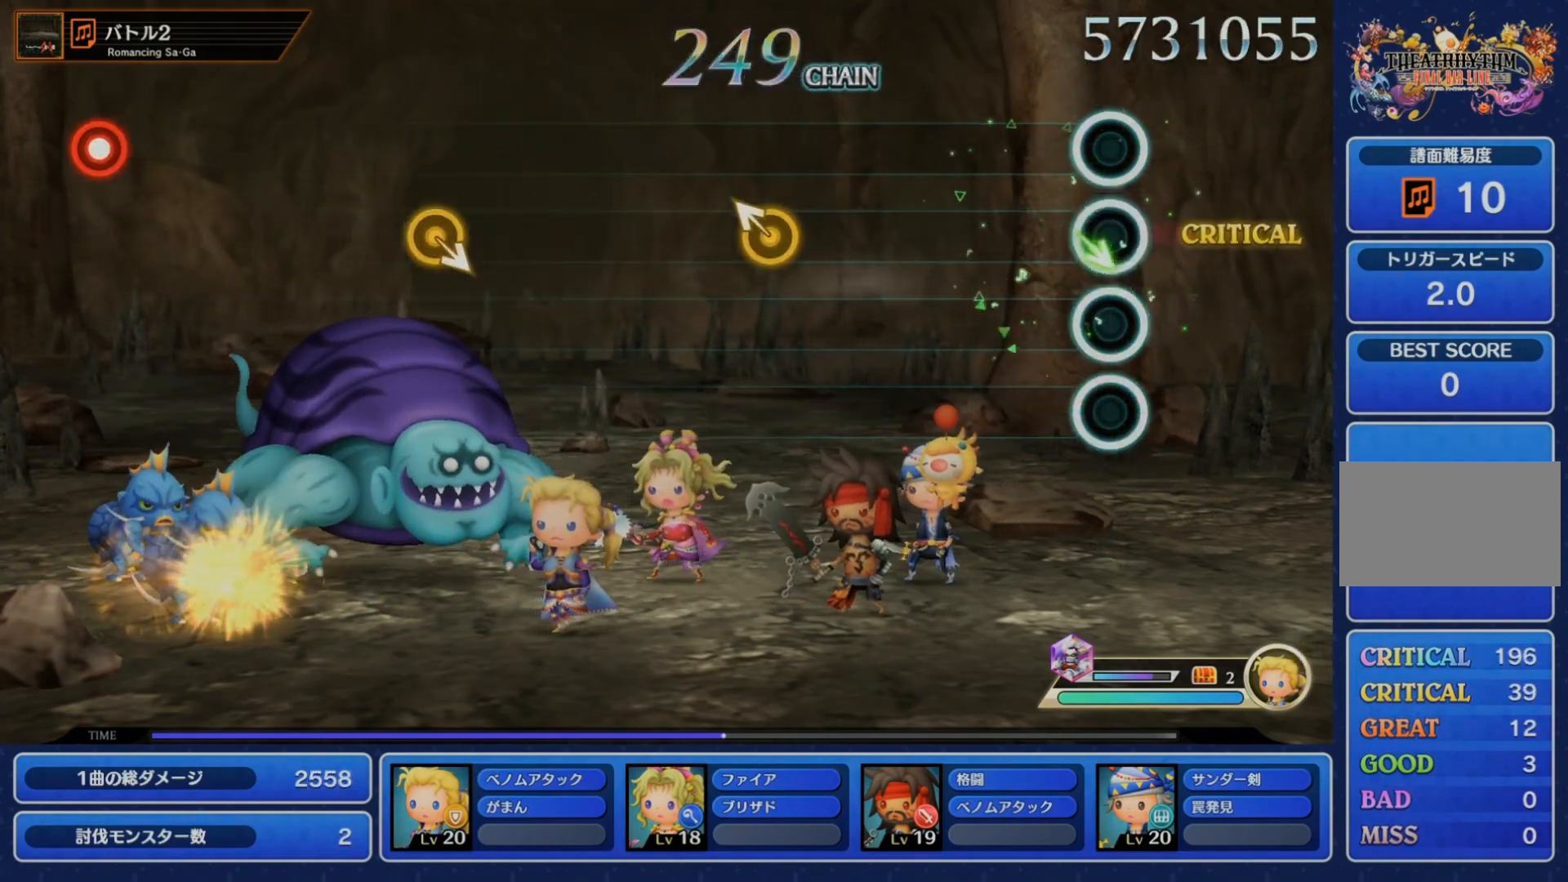
{"dt_ms": 500, "buttons": [], "left_stick": "center", "right_stick": "center", "events": [[67, "CROSS", "up"], [333, "right_stick", "up-left"], [483, "right_stick", "center"]]}
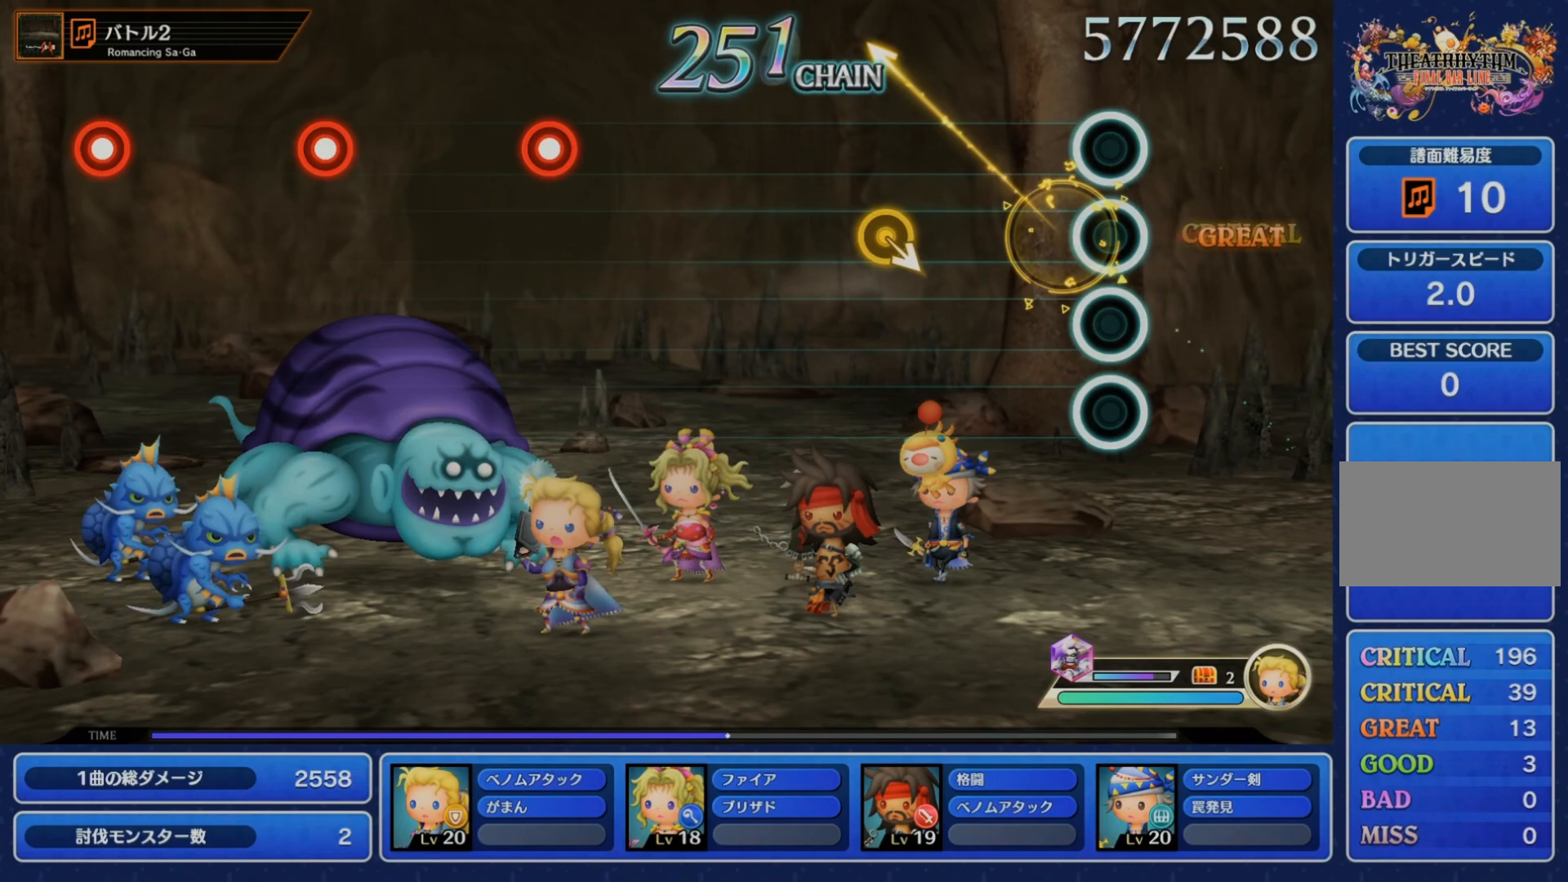
{"dt_ms": 500, "buttons": [], "left_stick": "center", "right_stick": "center"}
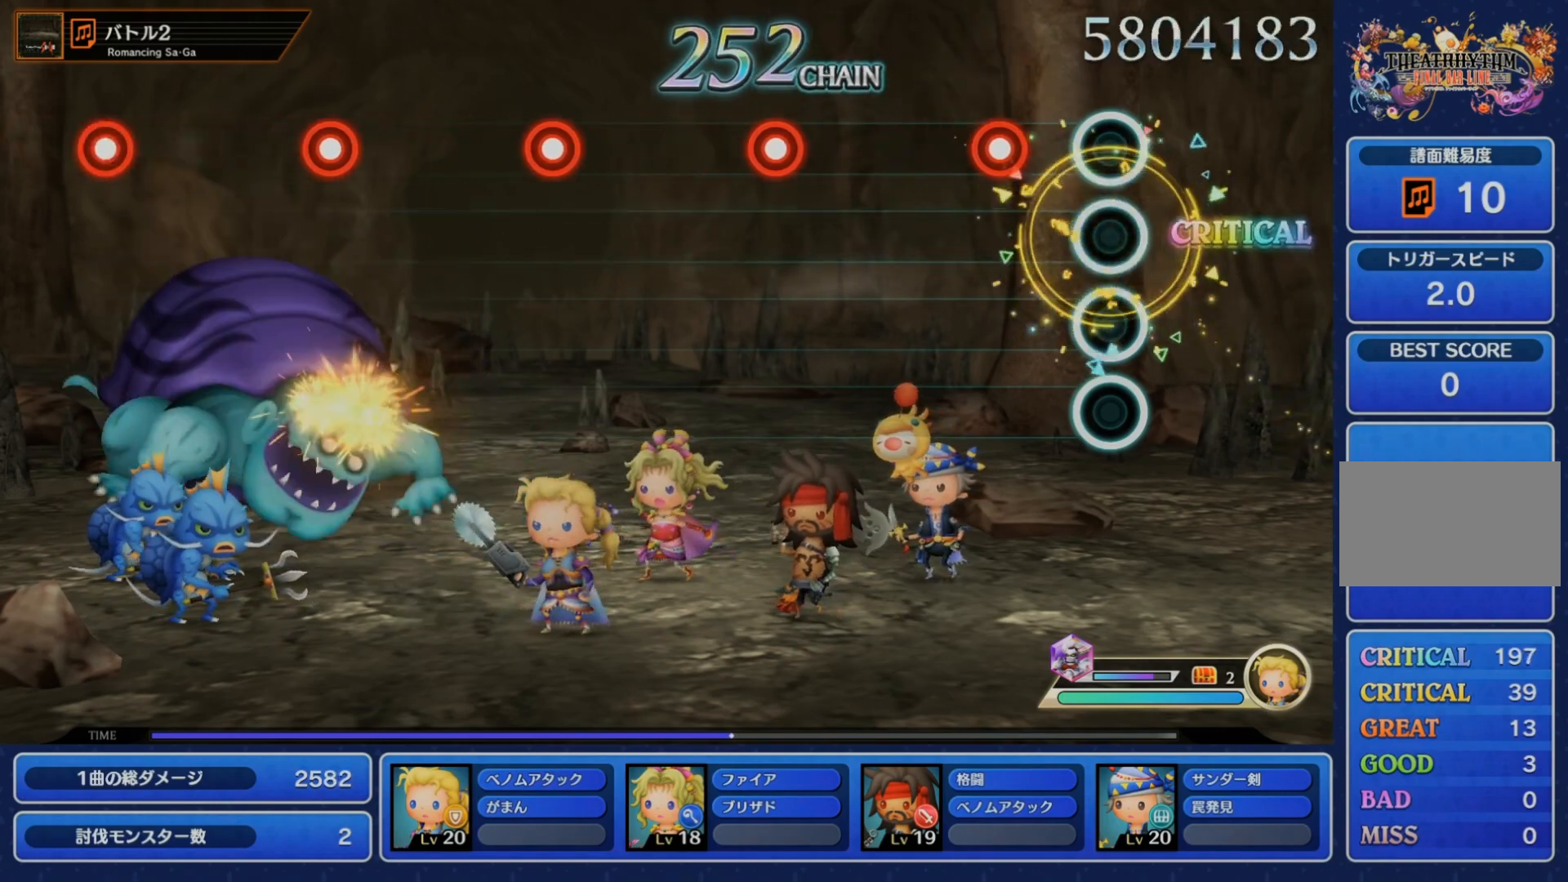
{"dt_ms": 500, "buttons": [], "left_stick": "center", "right_stick": "center", "events": [[133, "CROSS", "down"], [283, "CROSS", "up"], [417, "DPAD_DOWN", "down"], [500, "DPAD_DOWN", "up"]]}
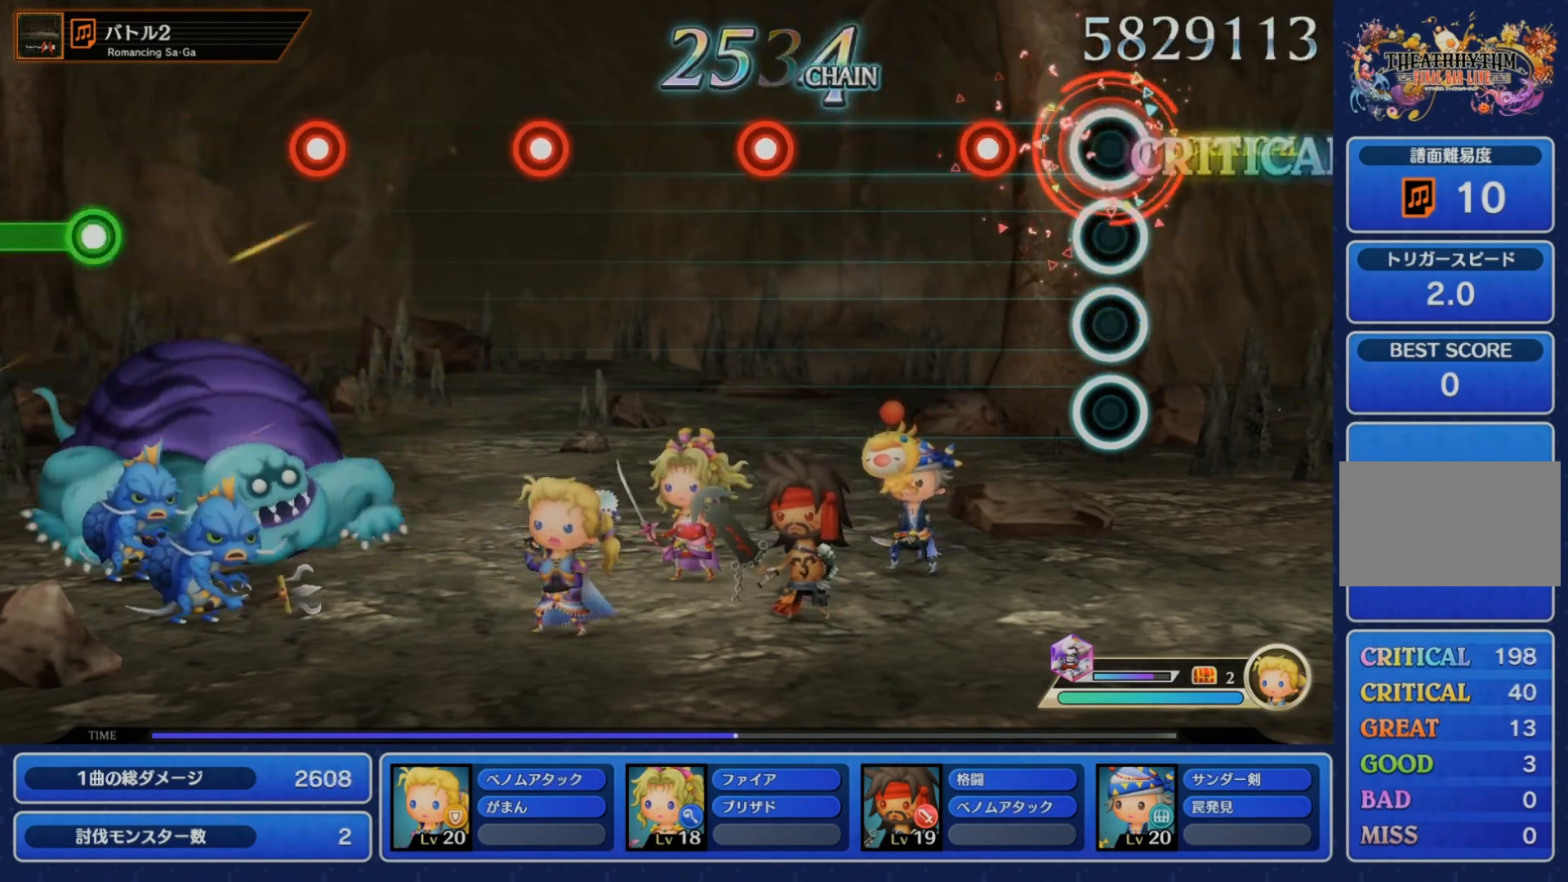
{"dt_ms": 500, "buttons": [], "left_stick": "center", "right_stick": "center", "events": [[150, "CROSS", "down"], [300, "CROSS", "up"], [400, "DPAD_DOWN", "down"], [500, "DPAD_DOWN", "up"]]}
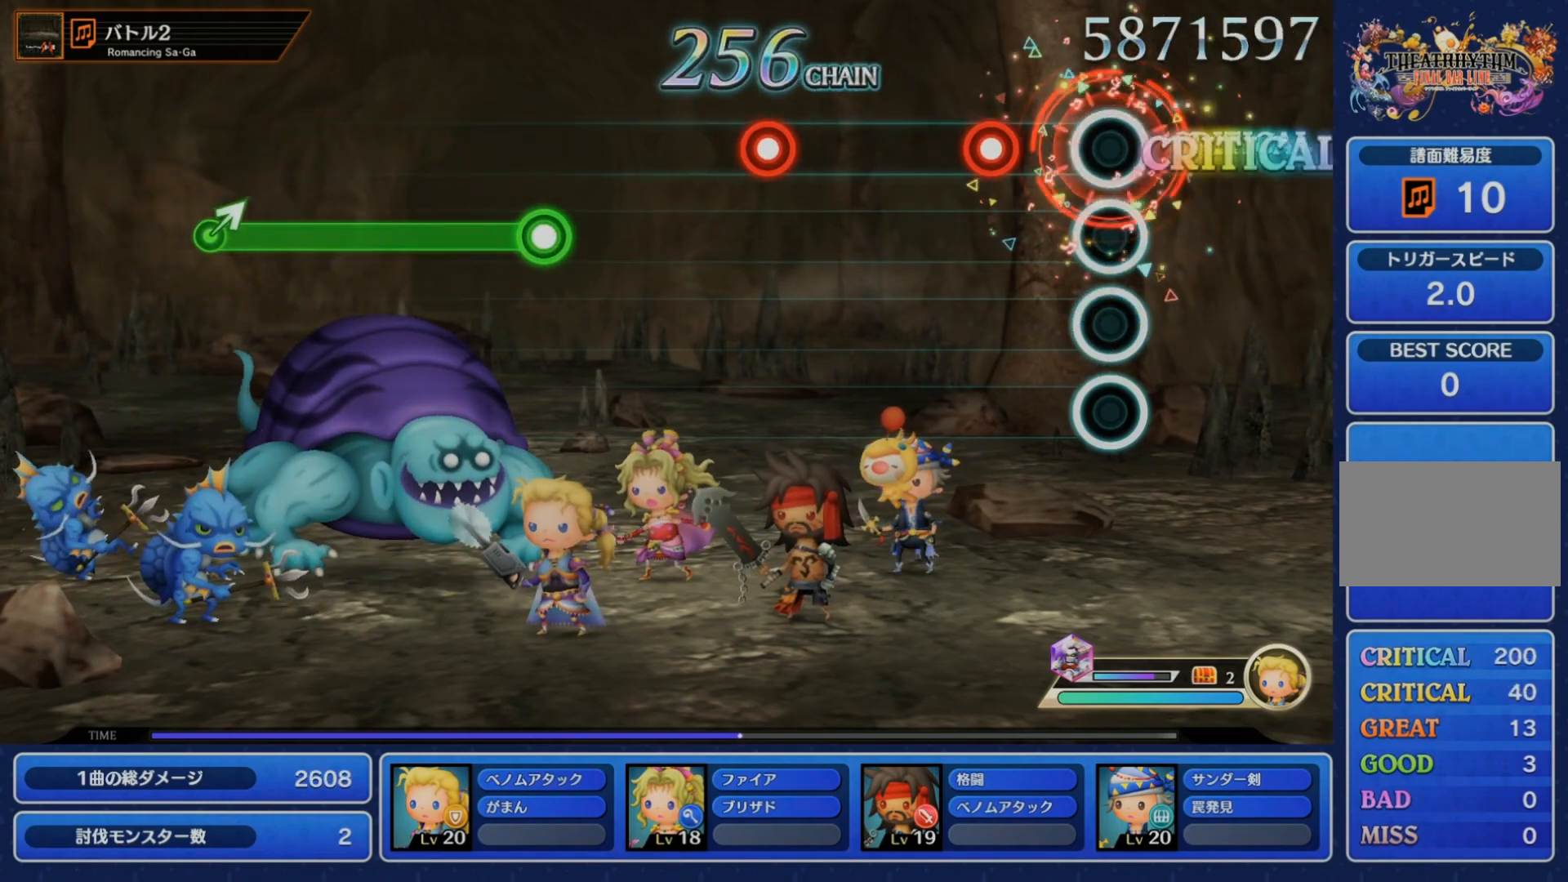
{"dt_ms": 500, "buttons": [], "left_stick": "center", "right_stick": "center", "events": [[133, "CROSS", "down"], [267, "CROSS", "up"], [383, "DPAD_DOWN", "down"], [467, "DPAD_DOWN", "up"]]}
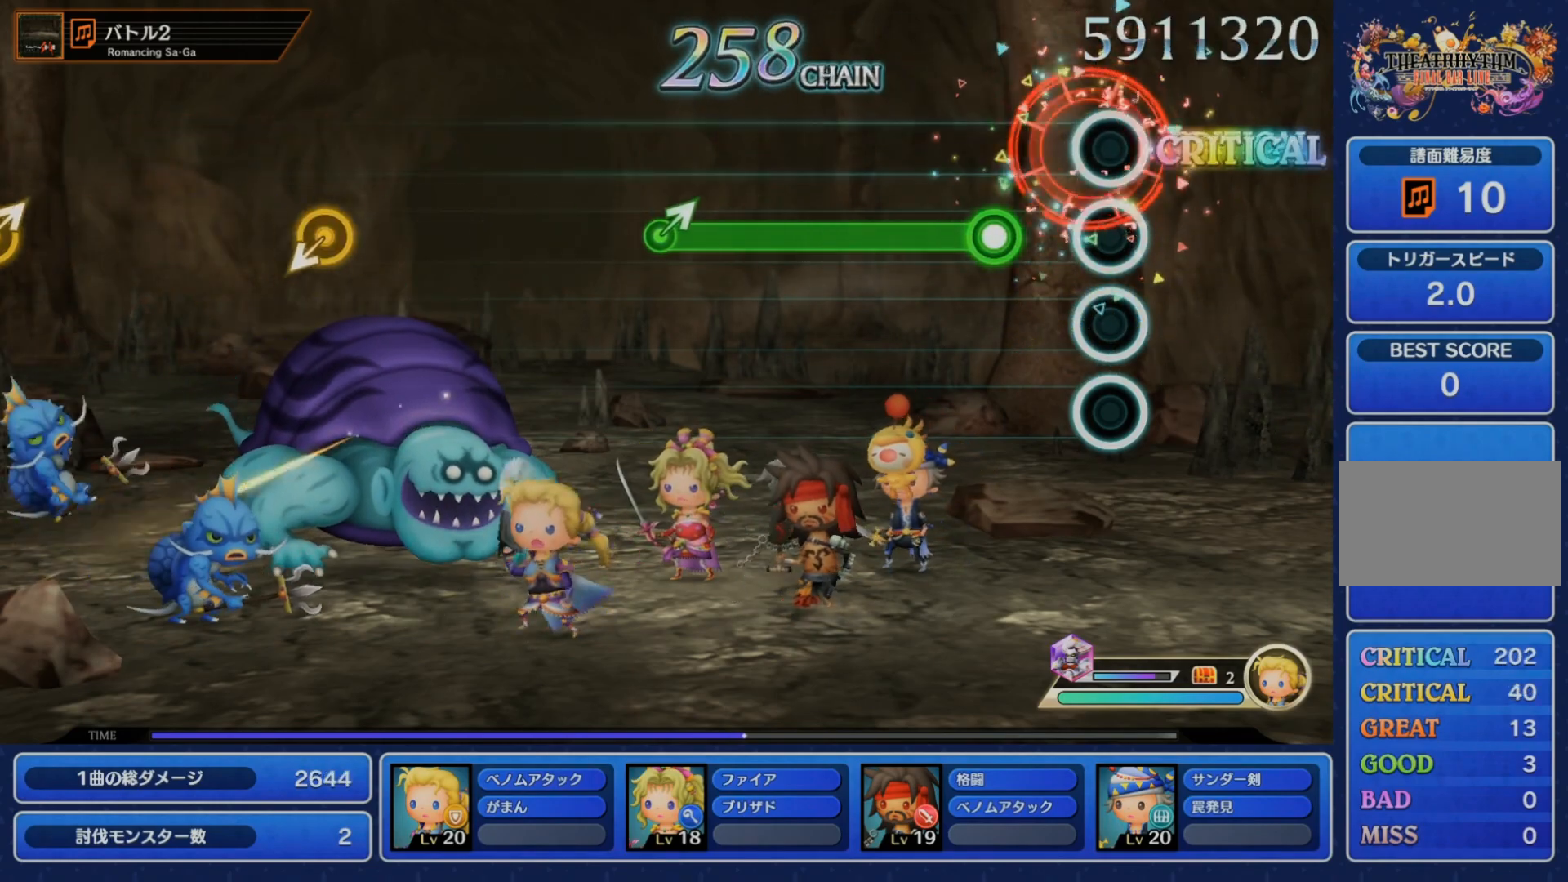
{"dt_ms": 500, "buttons": ["CROSS"], "left_stick": "right", "right_stick": "center", "events": [[117, "CROSS", "down"], [483, "left_stick", "right"]]}
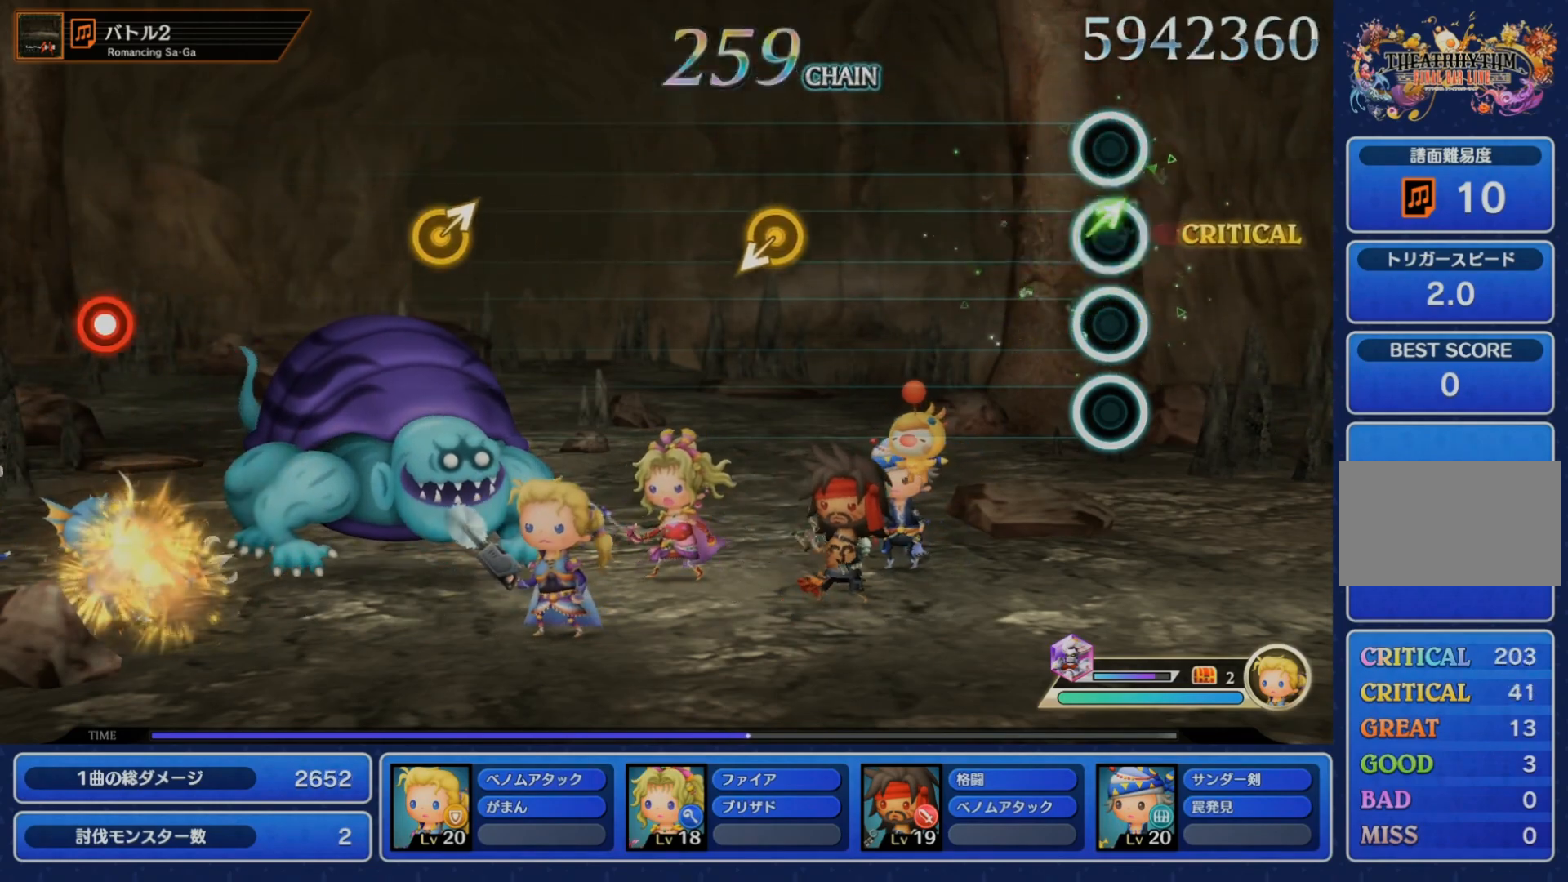
{"dt_ms": 500, "buttons": [], "left_stick": "center", "right_stick": "center", "events": [[50, "CROSS", "up"], [100, "left_stick", "center"]]}
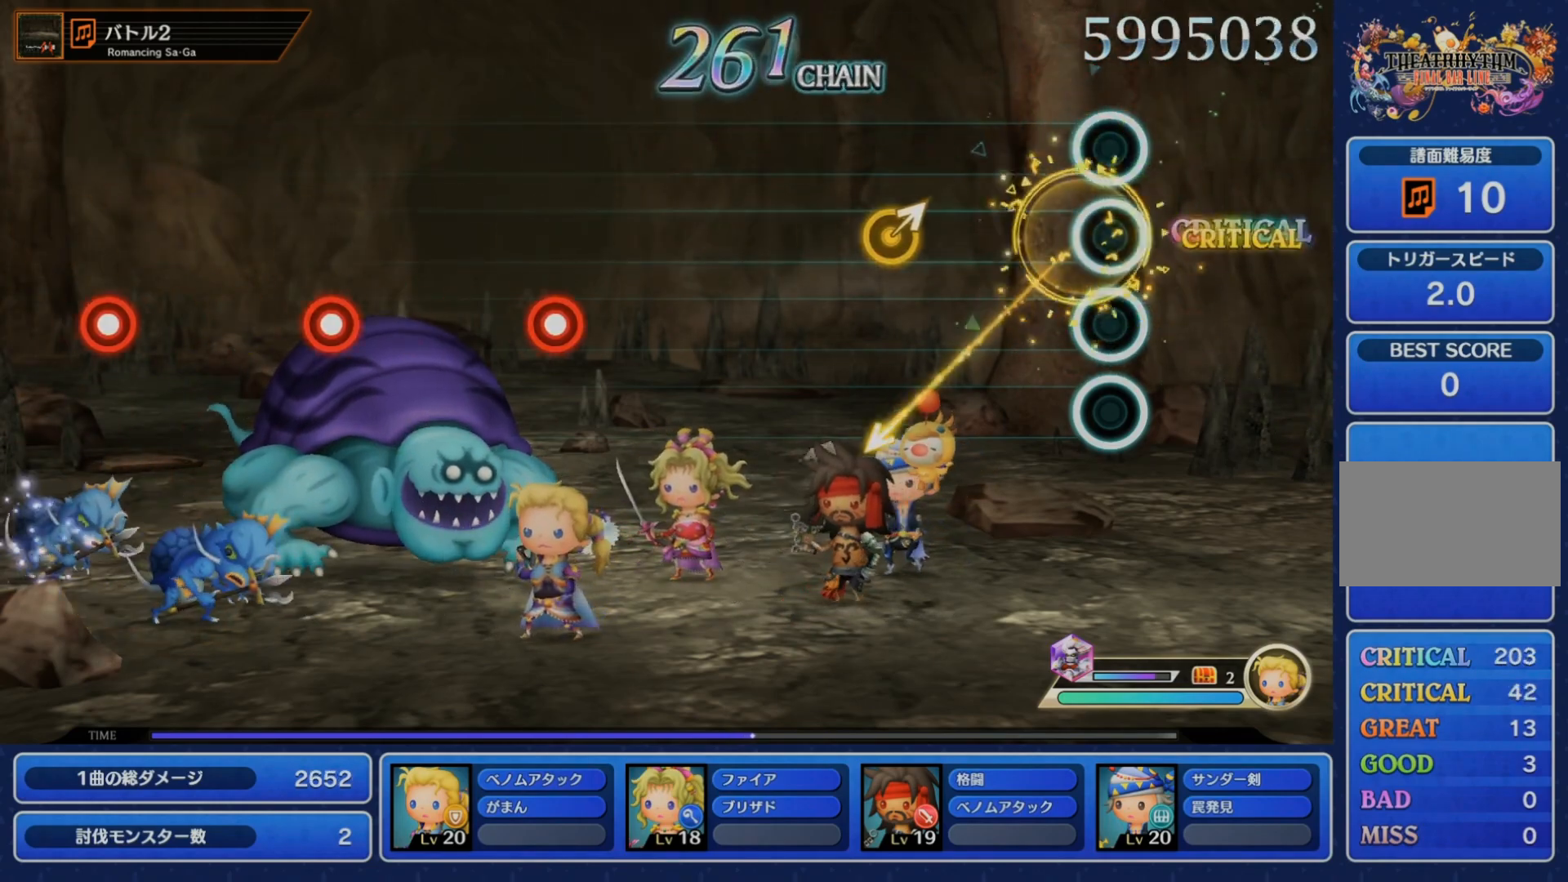
{"dt_ms": 500, "buttons": [], "left_stick": "center", "right_stick": "center", "events": [[250, "left_stick", "right"], [350, "left_stick", "center"]]}
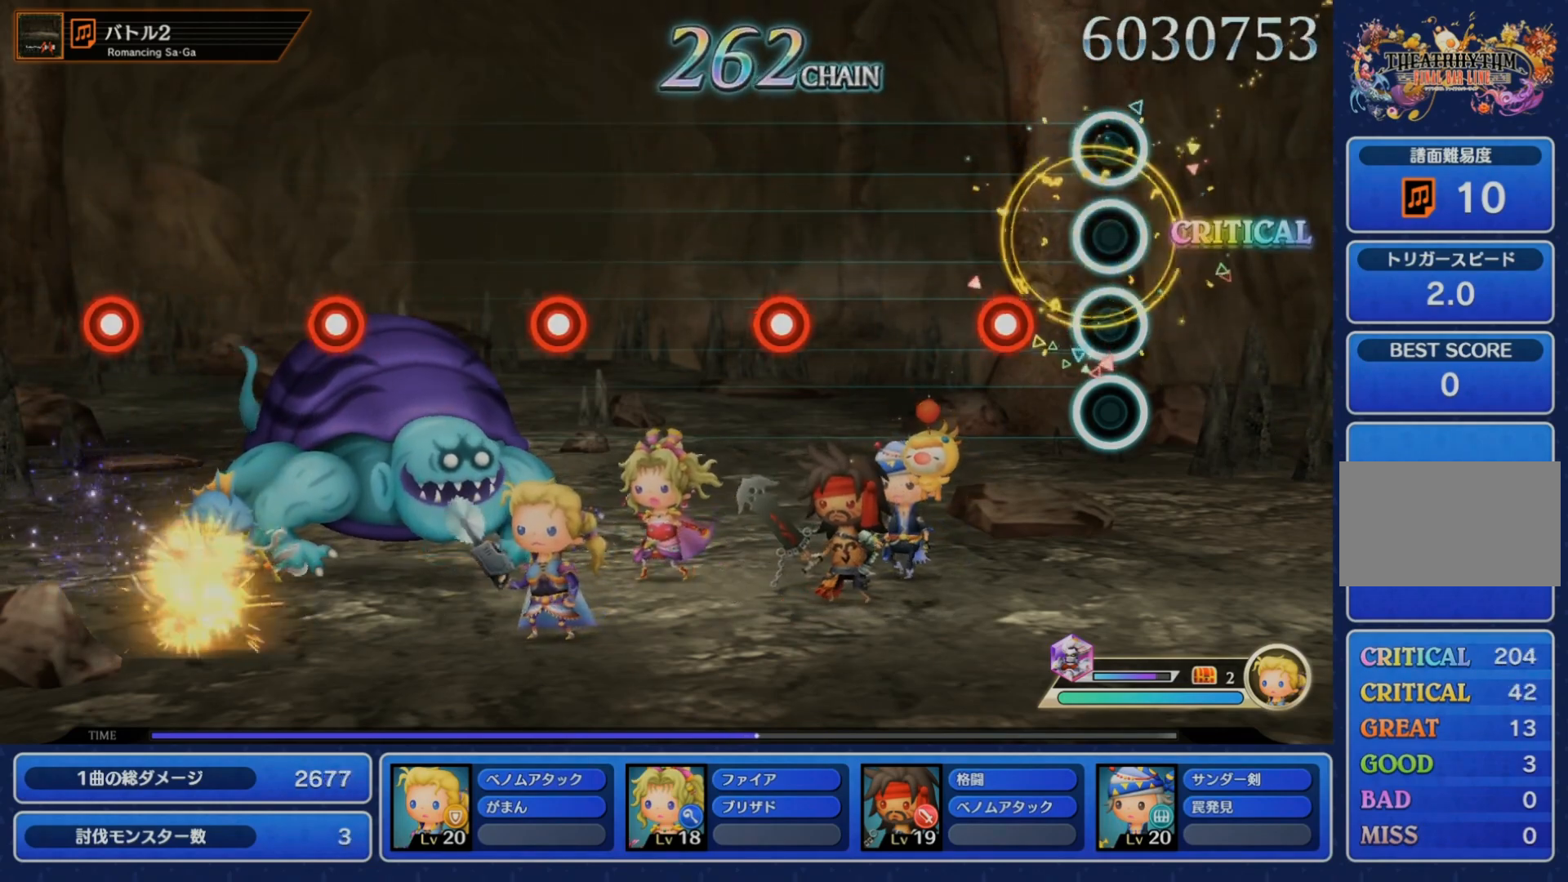
{"dt_ms": 500, "buttons": ["DPAD_DOWN"], "left_stick": "center", "right_stick": "center", "events": [[133, "CROSS", "down"], [300, "CROSS", "up"], [417, "DPAD_DOWN", "down"]]}
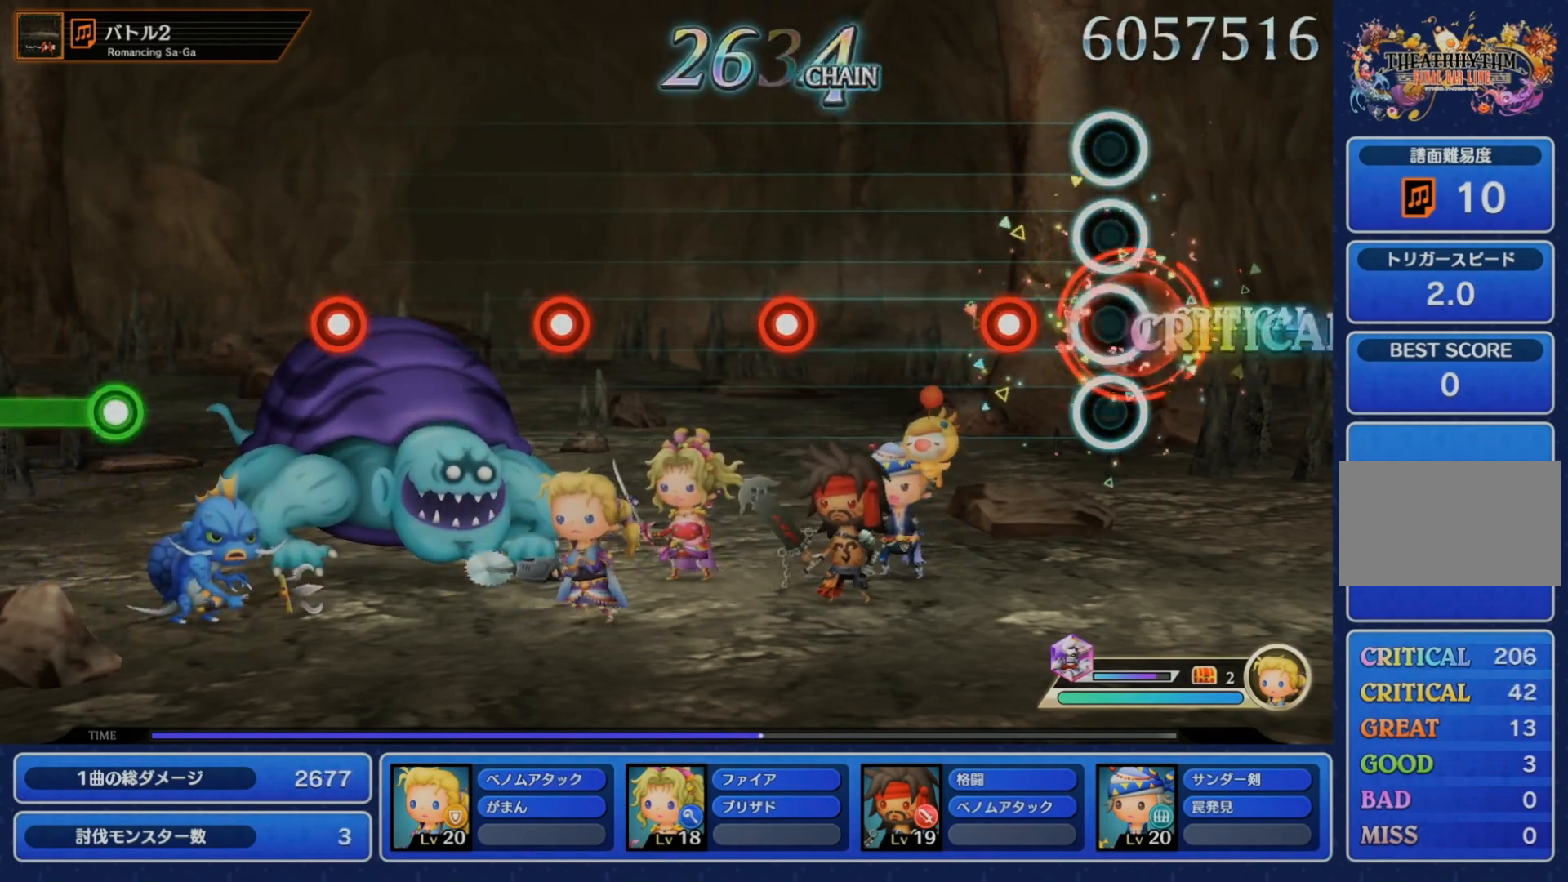
{"dt_ms": 500, "buttons": [], "left_stick": "center", "right_stick": "center", "events": [[17, "DPAD_DOWN", "up"], [133, "CROSS", "down"], [283, "CROSS", "up"], [367, "DPAD_DOWN", "down"], [483, "DPAD_DOWN", "up"]]}
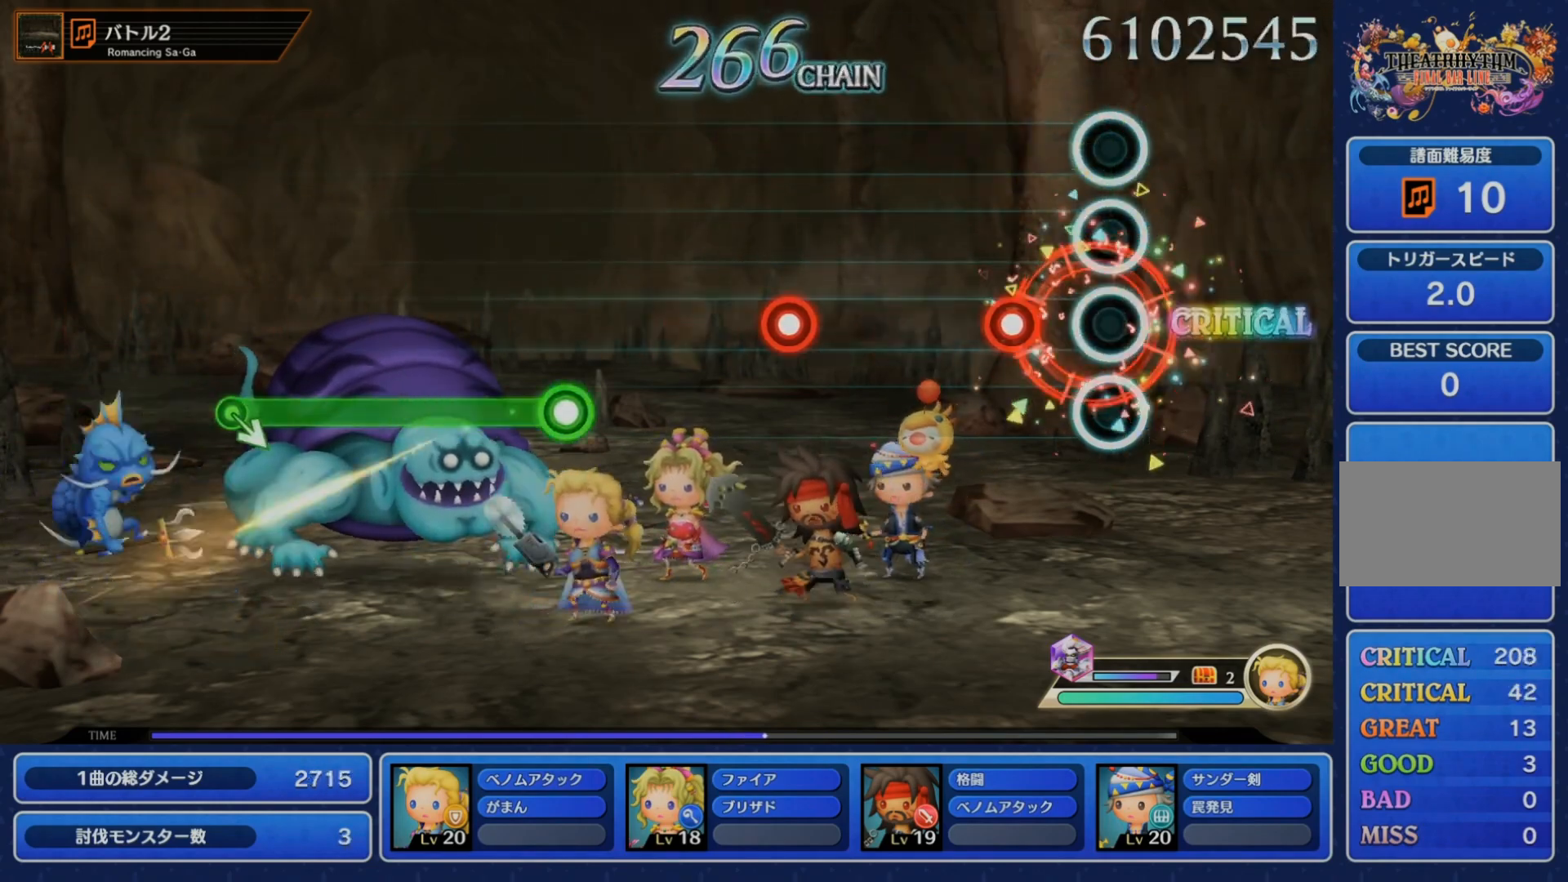
{"dt_ms": 500, "buttons": [], "left_stick": "center", "right_stick": "center", "events": [[117, "CROSS", "down"], [267, "CROSS", "up"], [367, "DPAD_DOWN", "down"], [450, "DPAD_DOWN", "up"]]}
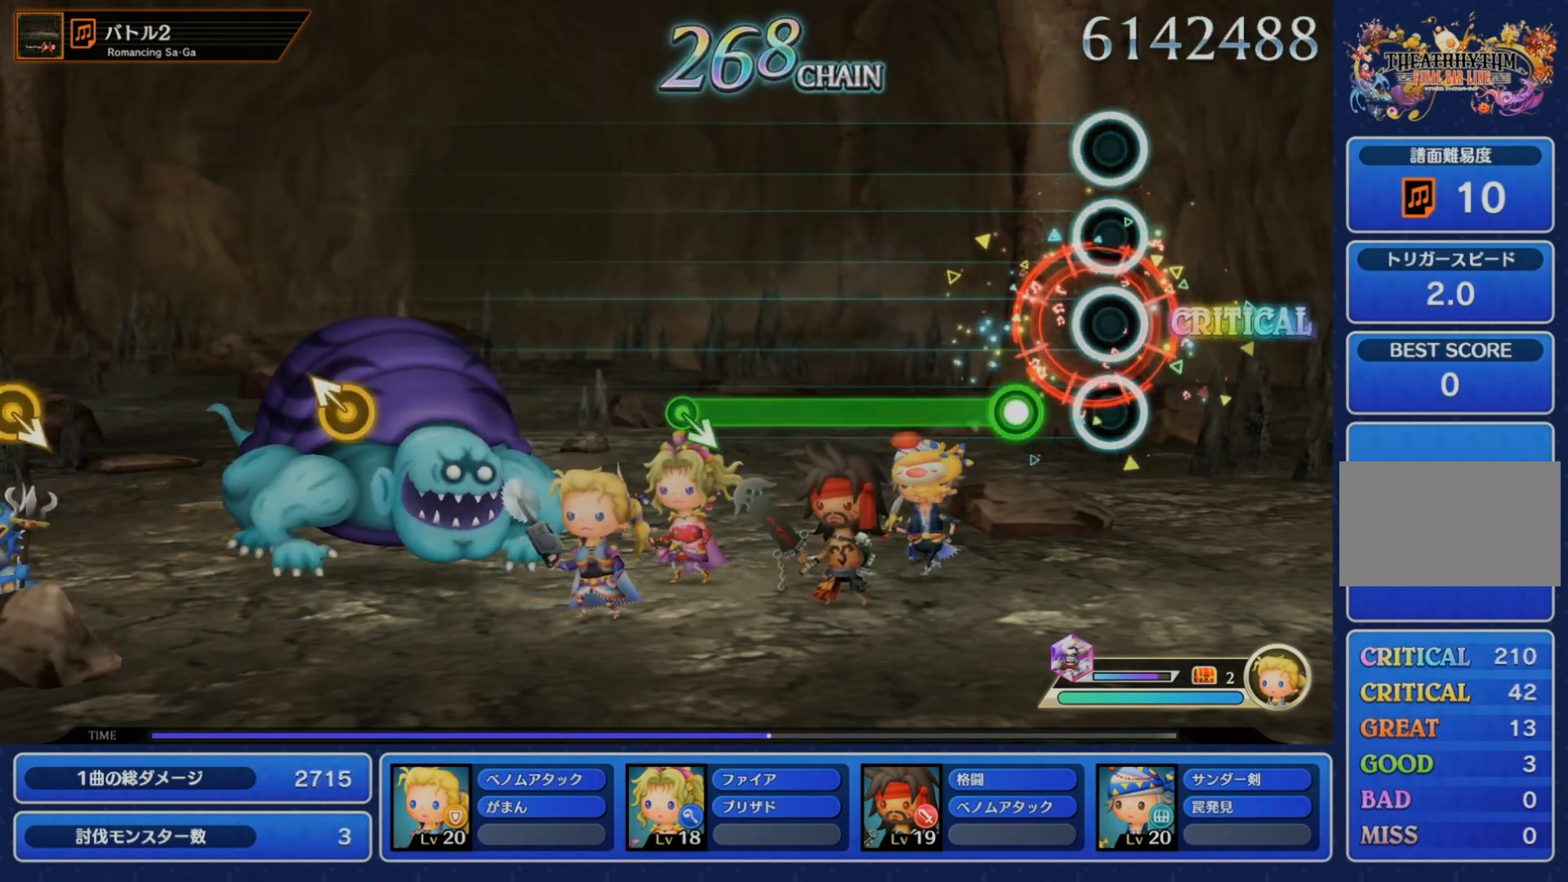
{"dt_ms": 1000, "buttons": [], "left_stick": "center", "right_stick": "center"}
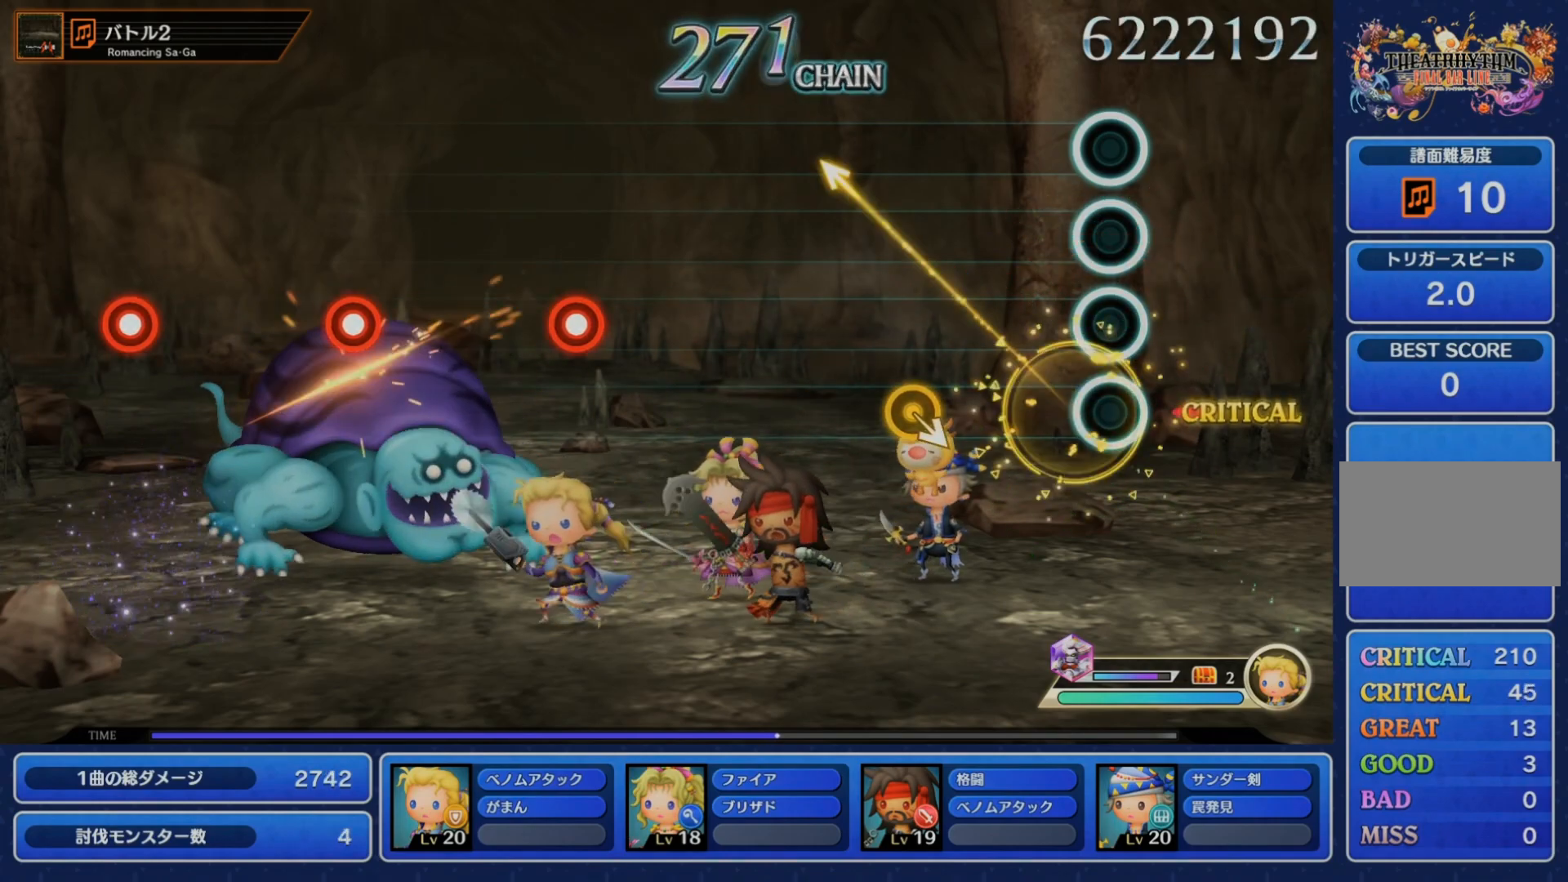
{"dt_ms": 500, "buttons": [], "left_stick": "center", "right_stick": "center", "events": []}
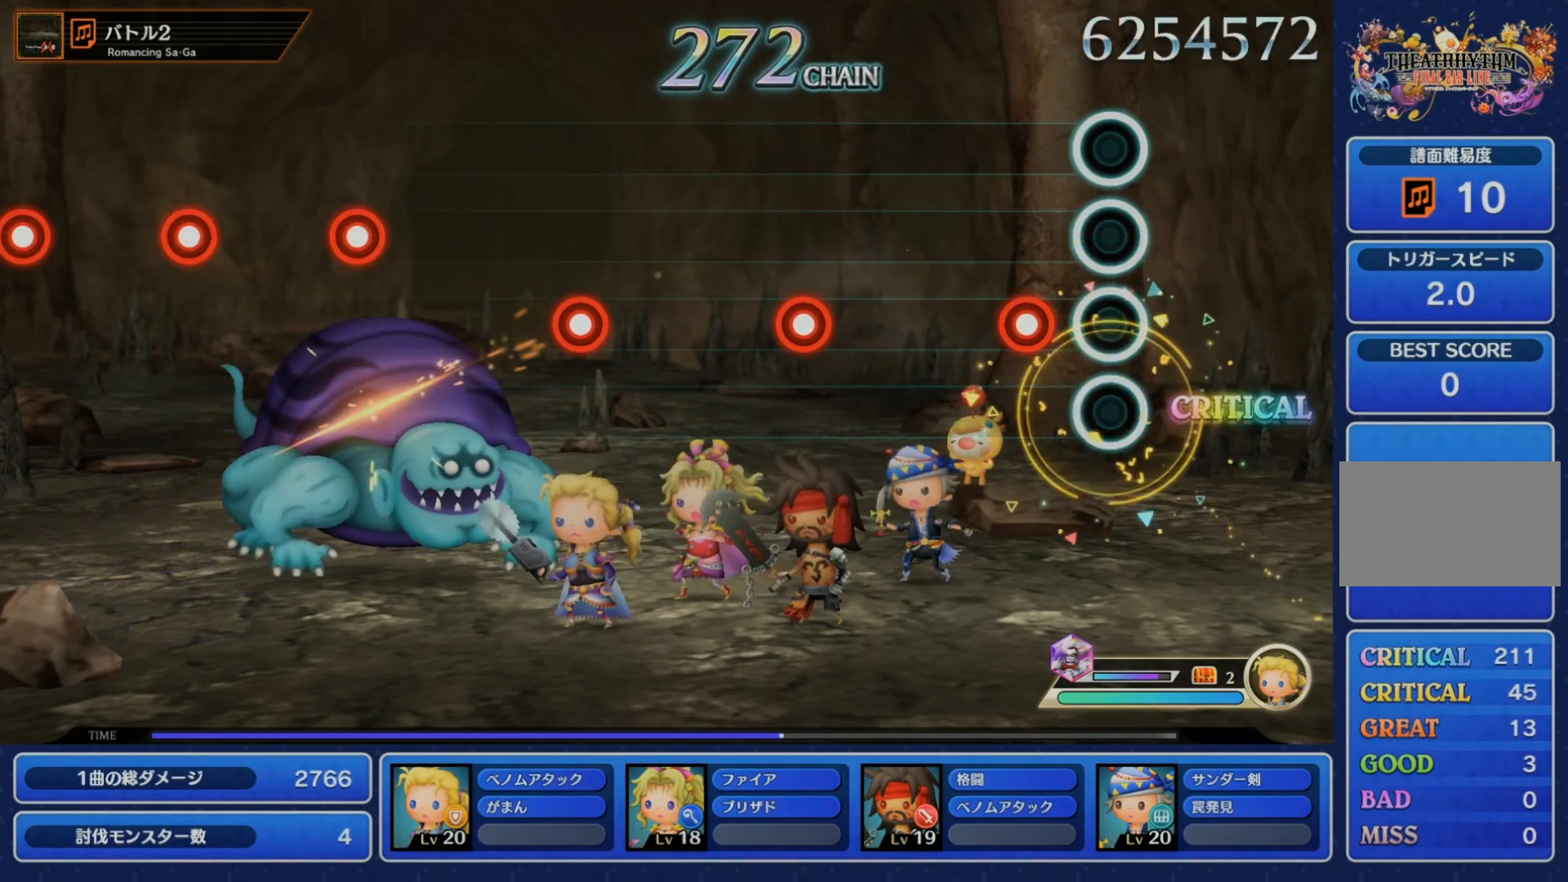
{"dt_ms": 500, "buttons": [], "left_stick": "center", "right_stick": "center", "events": [[100, "CROSS", "down"], [233, "CROSS", "up"], [383, "DPAD_DOWN", "down"], [483, "DPAD_DOWN", "up"]]}